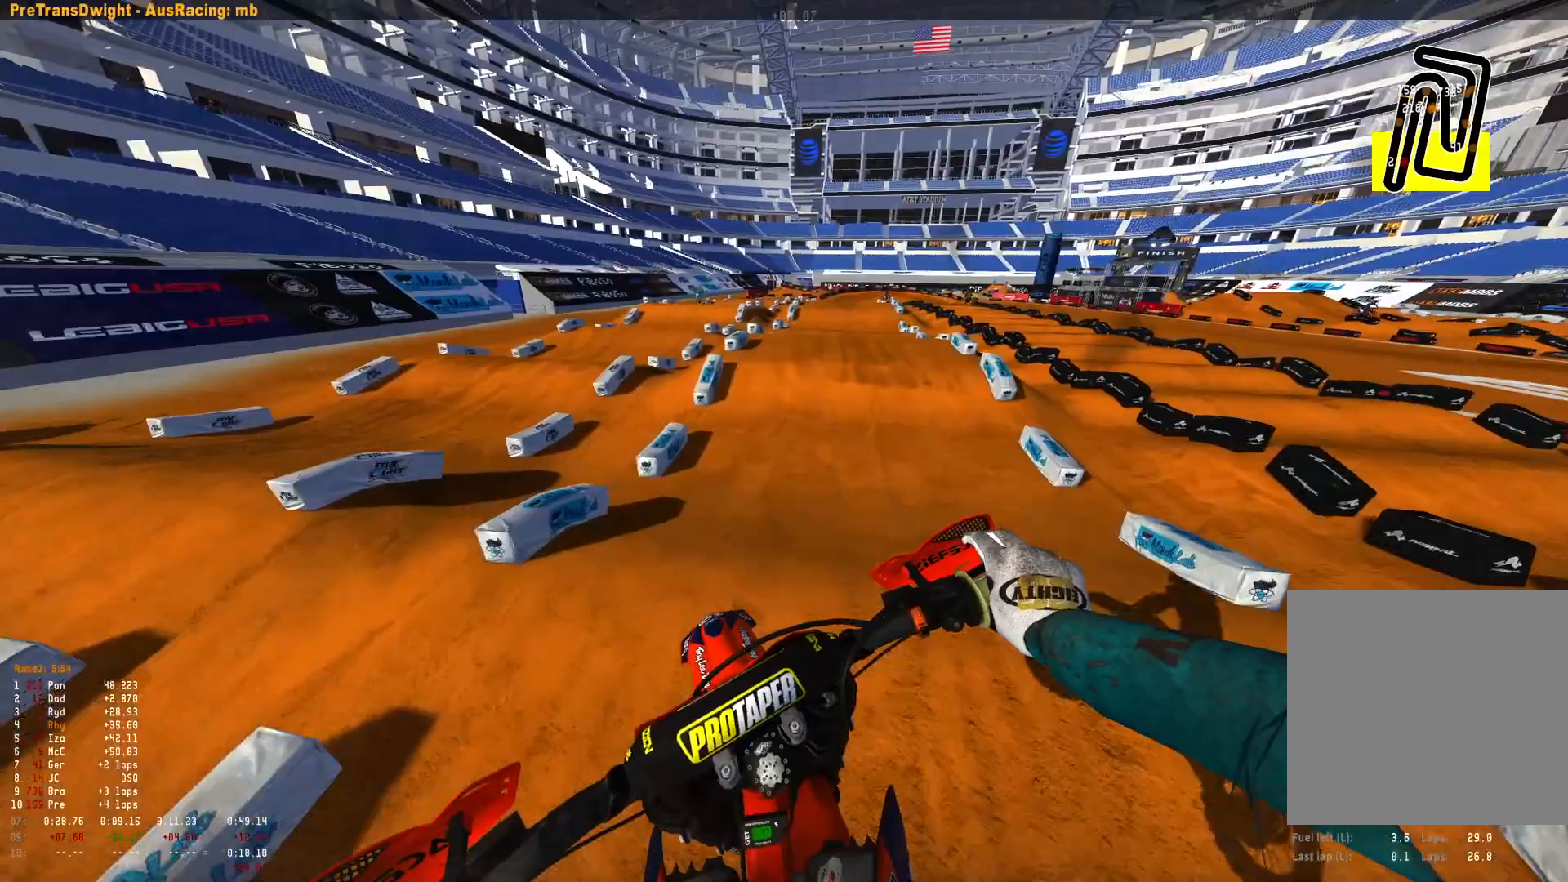
Gameplay with a controller (Xbox layout); each line is a JSON object with the inputs held at the frame after it. "events" lists button and stick changes between this image and that frame as [ms after this image, input, new state], when the widget could be followed in between.
{"buttons": ["R2"], "left_stick": "center", "right_stick": "down", "events": [[66, "R1", "up"], [66, "right_stick", "down-right"], [200, "right_stick", "center"], [400, "left_stick", "center"], [500, "right_stick", "down"]]}
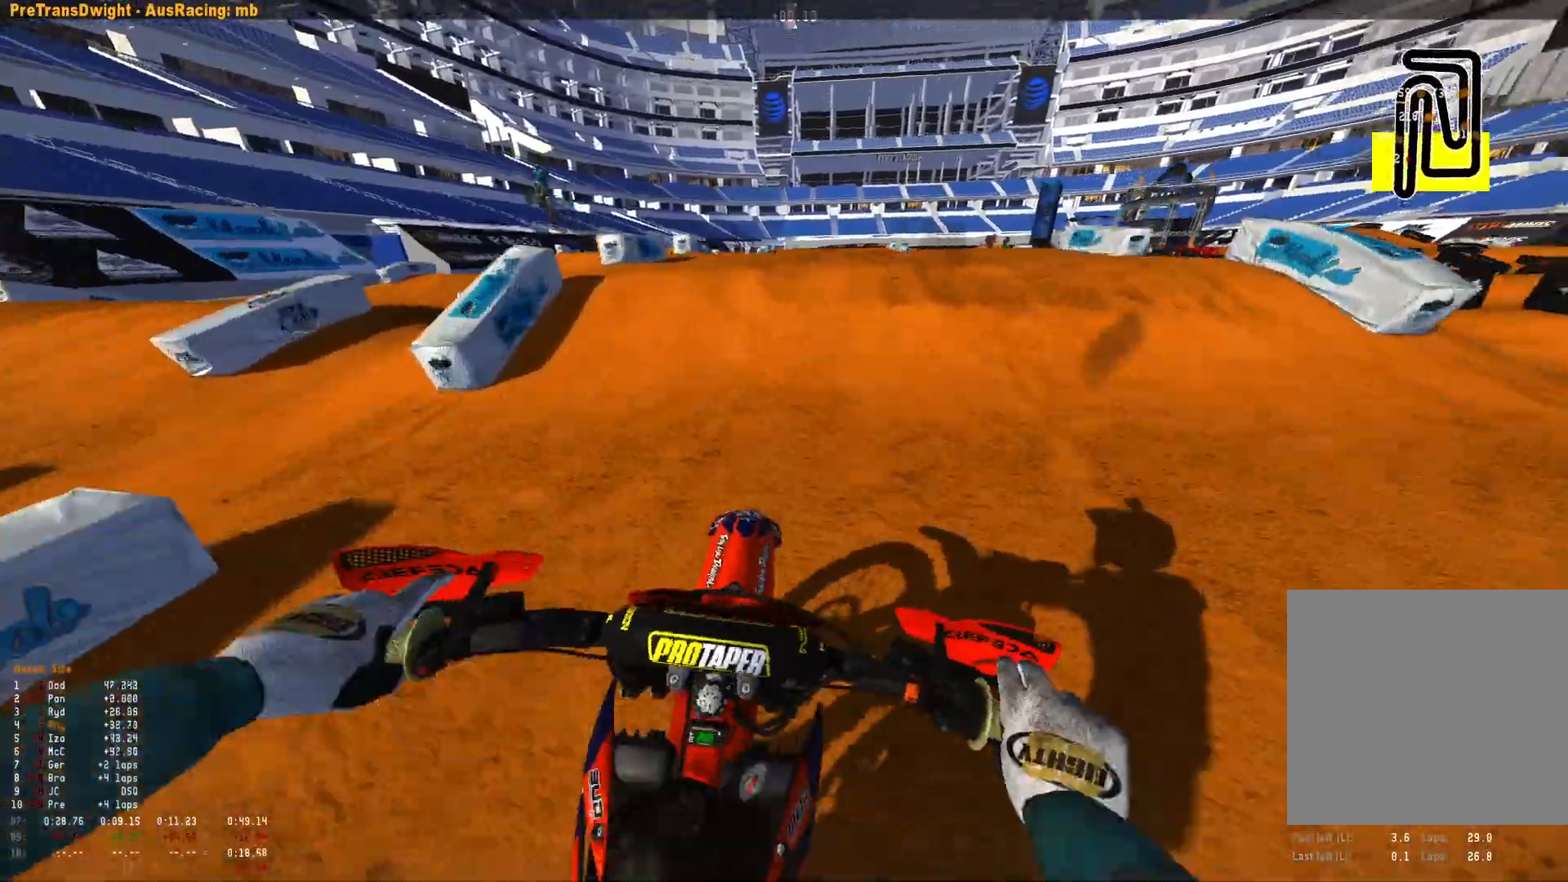
{"buttons": ["R2"], "left_stick": "center", "right_stick": "up", "events": [[266, "right_stick", "up"]]}
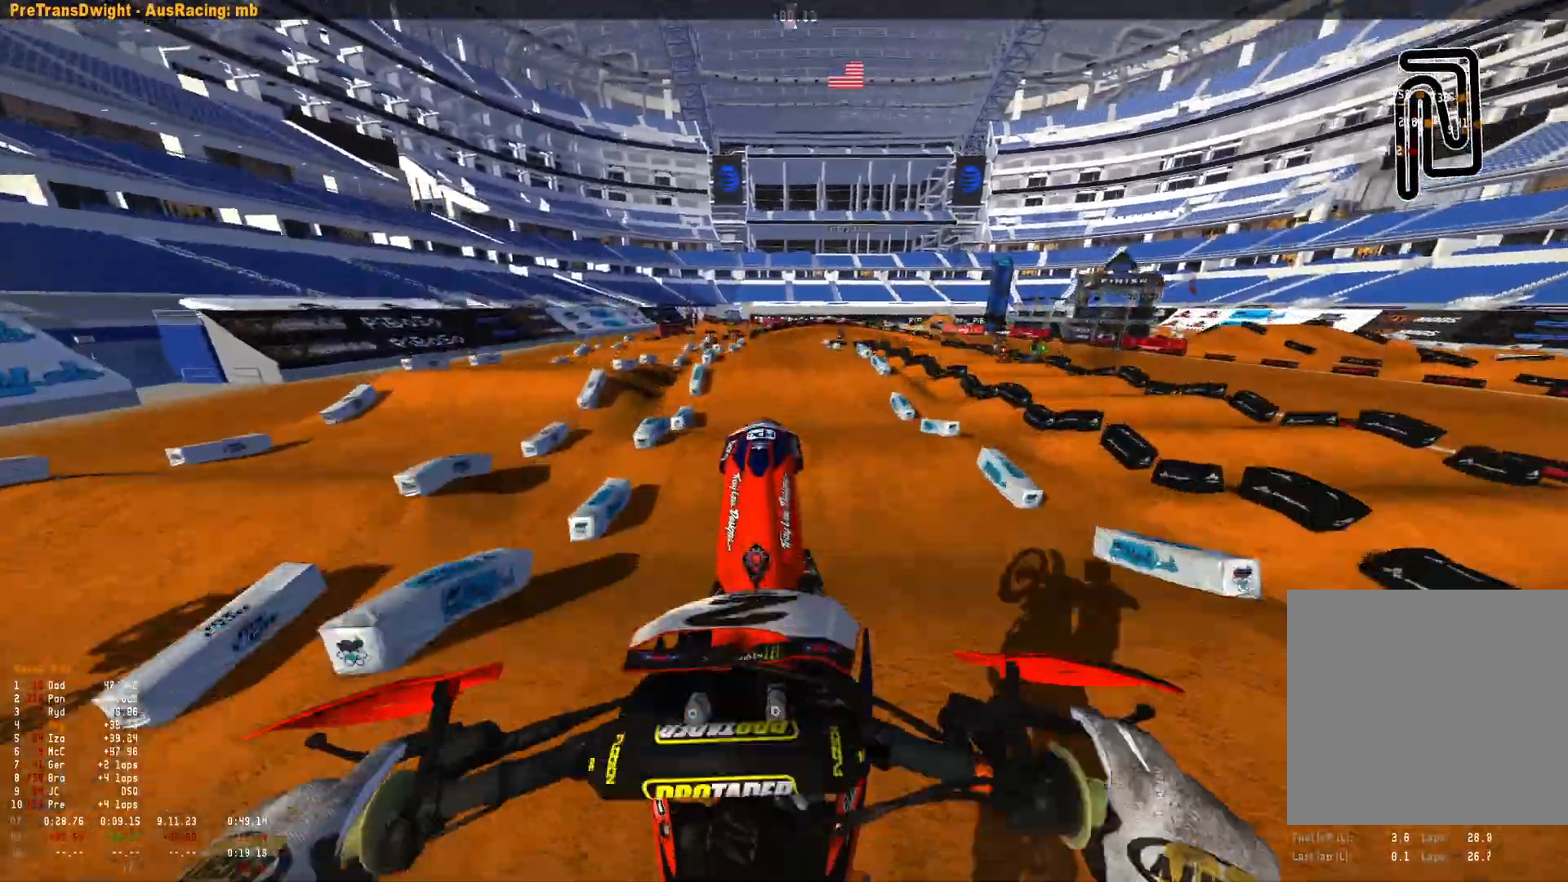
{"buttons": [], "left_stick": "up-left", "right_stick": "center", "events": [[66, "left_stick", "left"], [266, "R2", "up"], [266, "left_stick", "up-left"], [333, "right_stick", "center"]]}
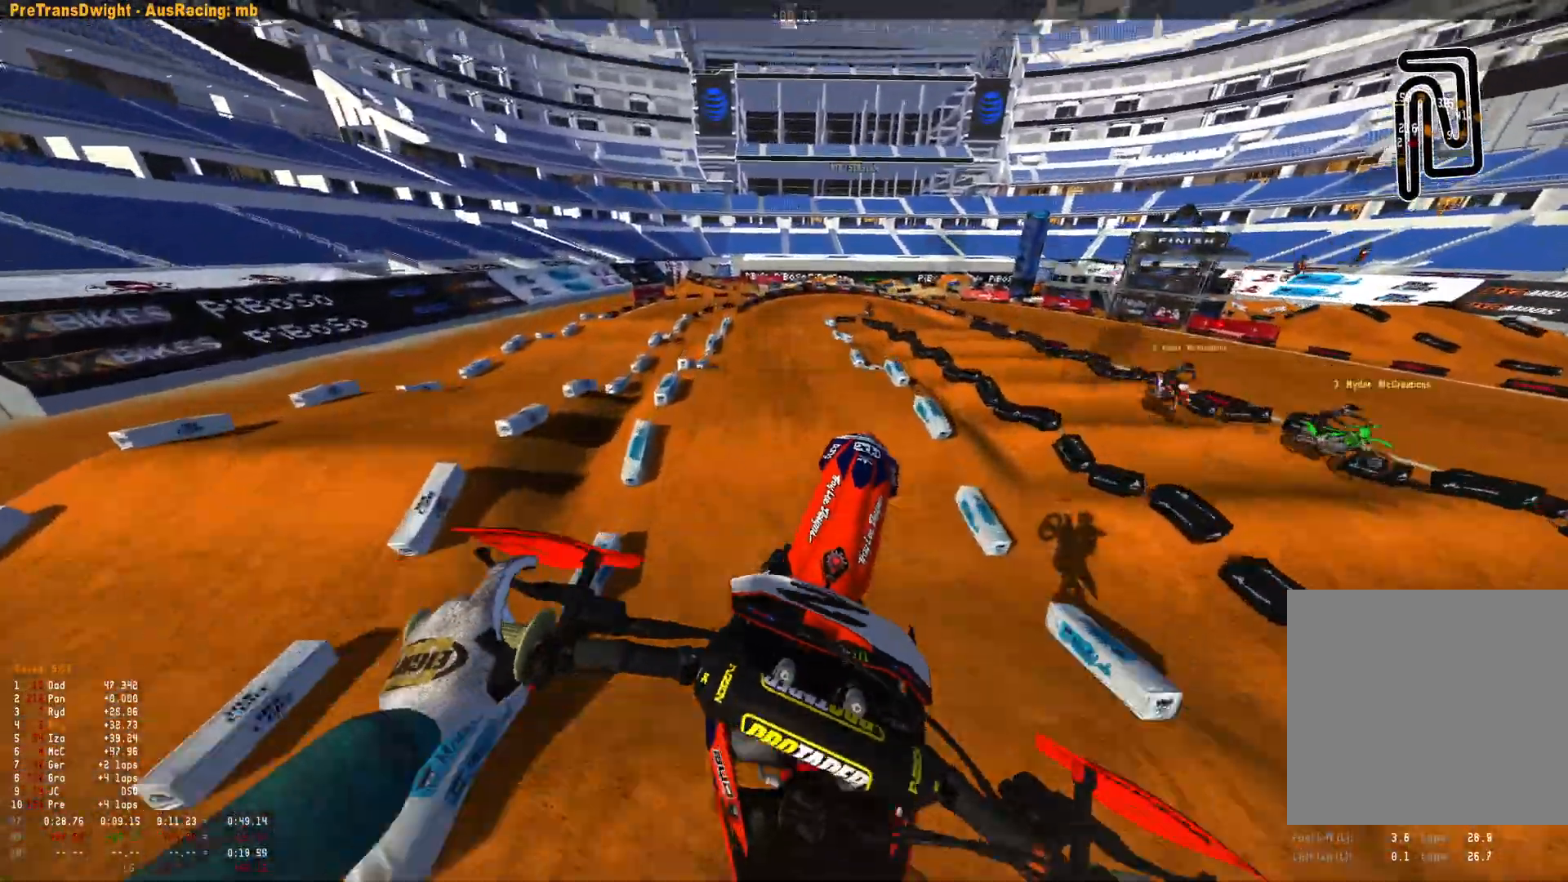
{"buttons": [], "left_stick": "center", "right_stick": "center", "events": [[66, "left_stick", "center"]]}
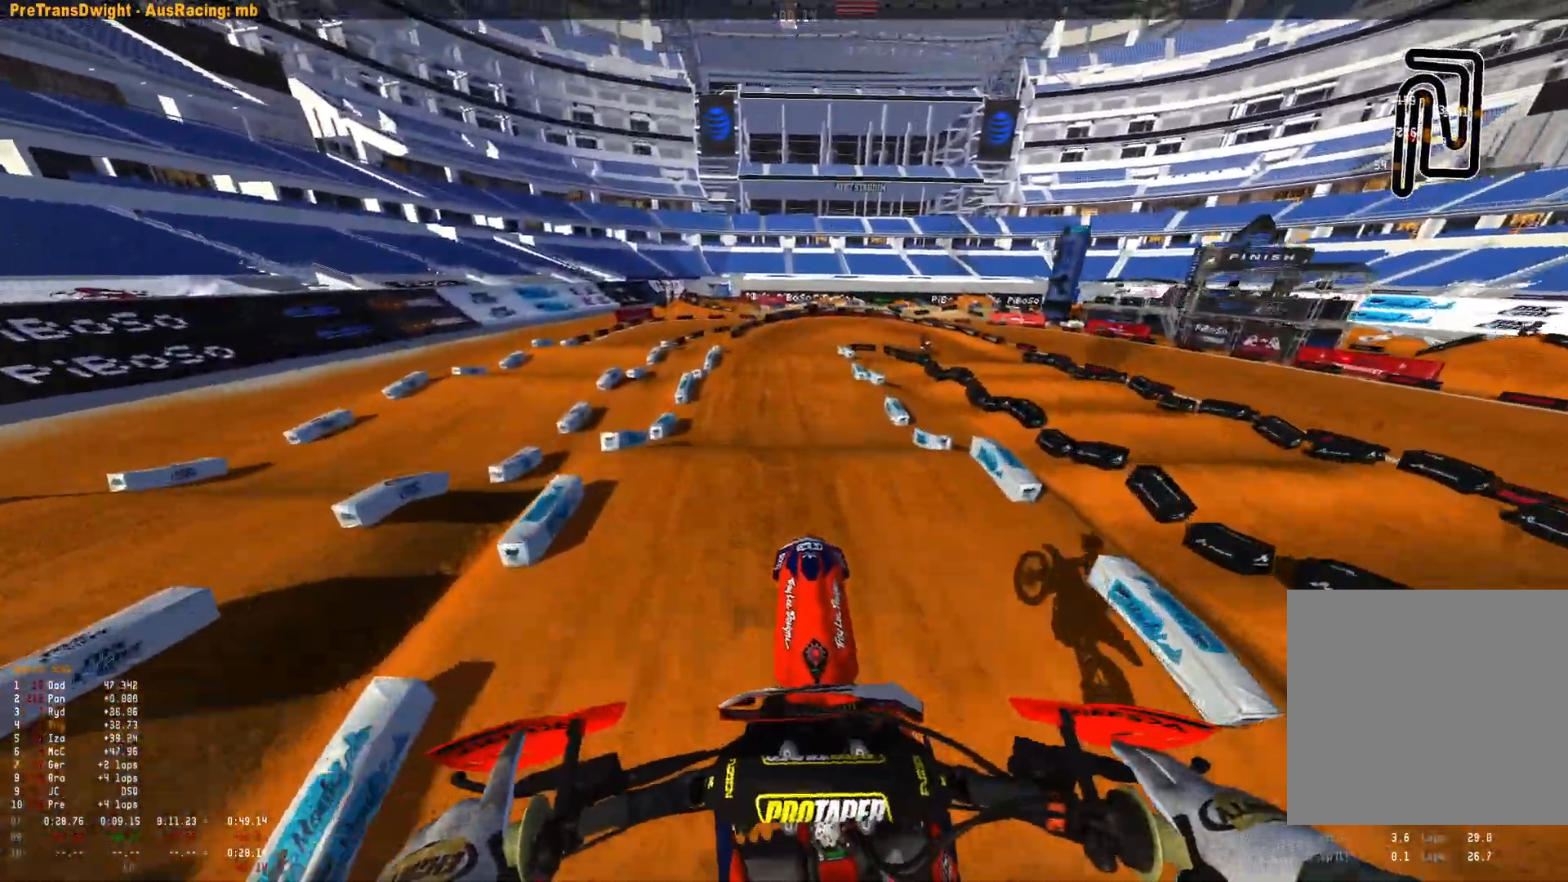
{"buttons": ["R2"], "left_stick": "center", "right_stick": "down", "events": [[333, "R2", "down"], [366, "right_stick", "down"]]}
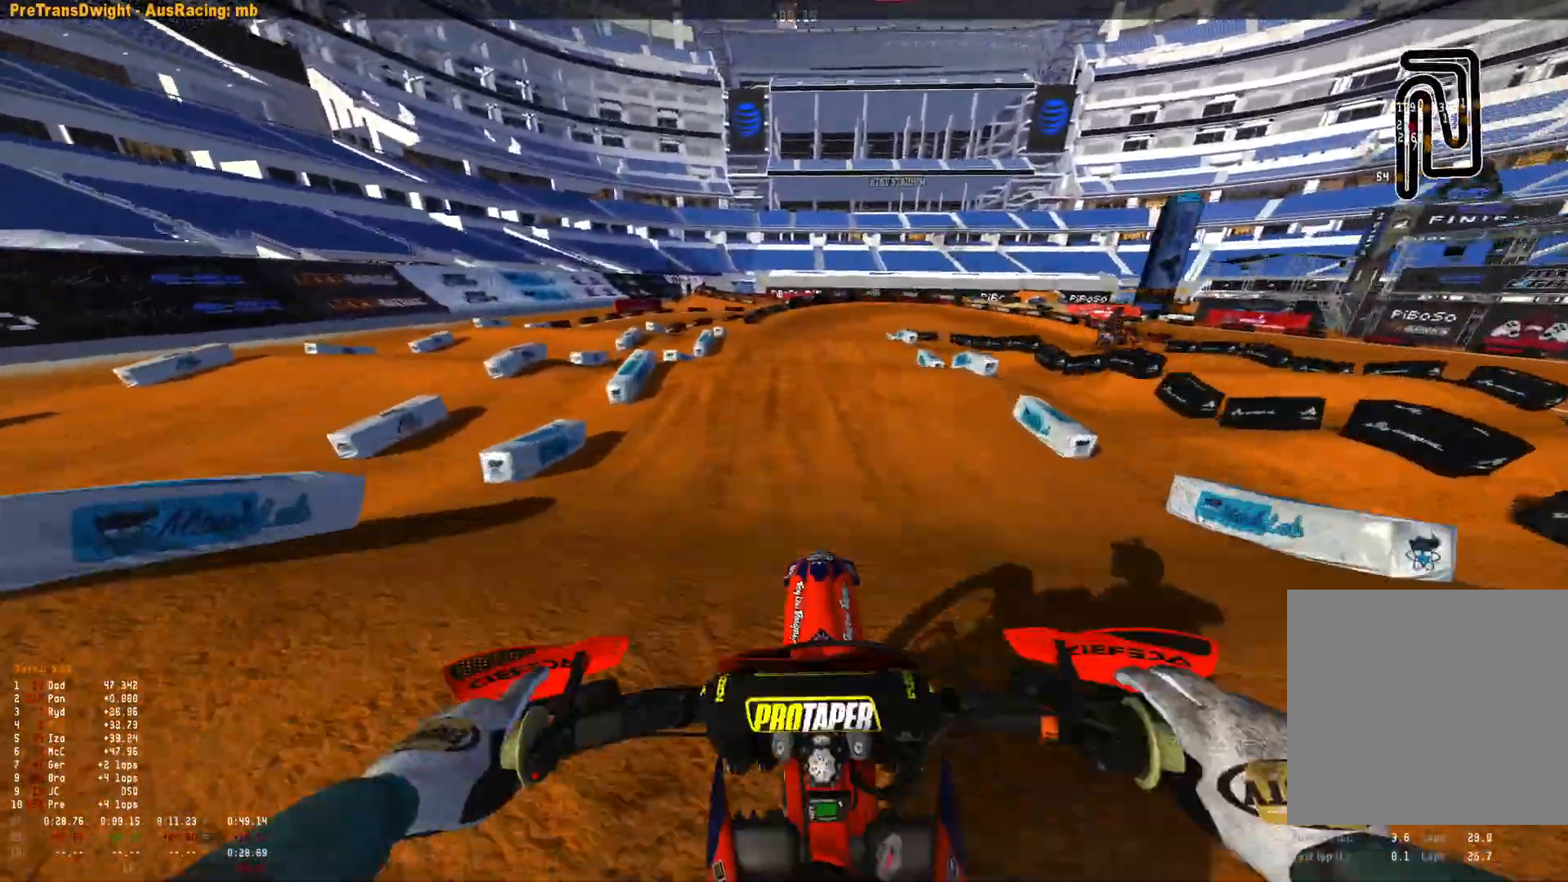
{"buttons": [], "left_stick": "right", "right_stick": "center", "events": [[66, "R2", "up"], [200, "right_stick", "center"], [366, "left_stick", "right"]]}
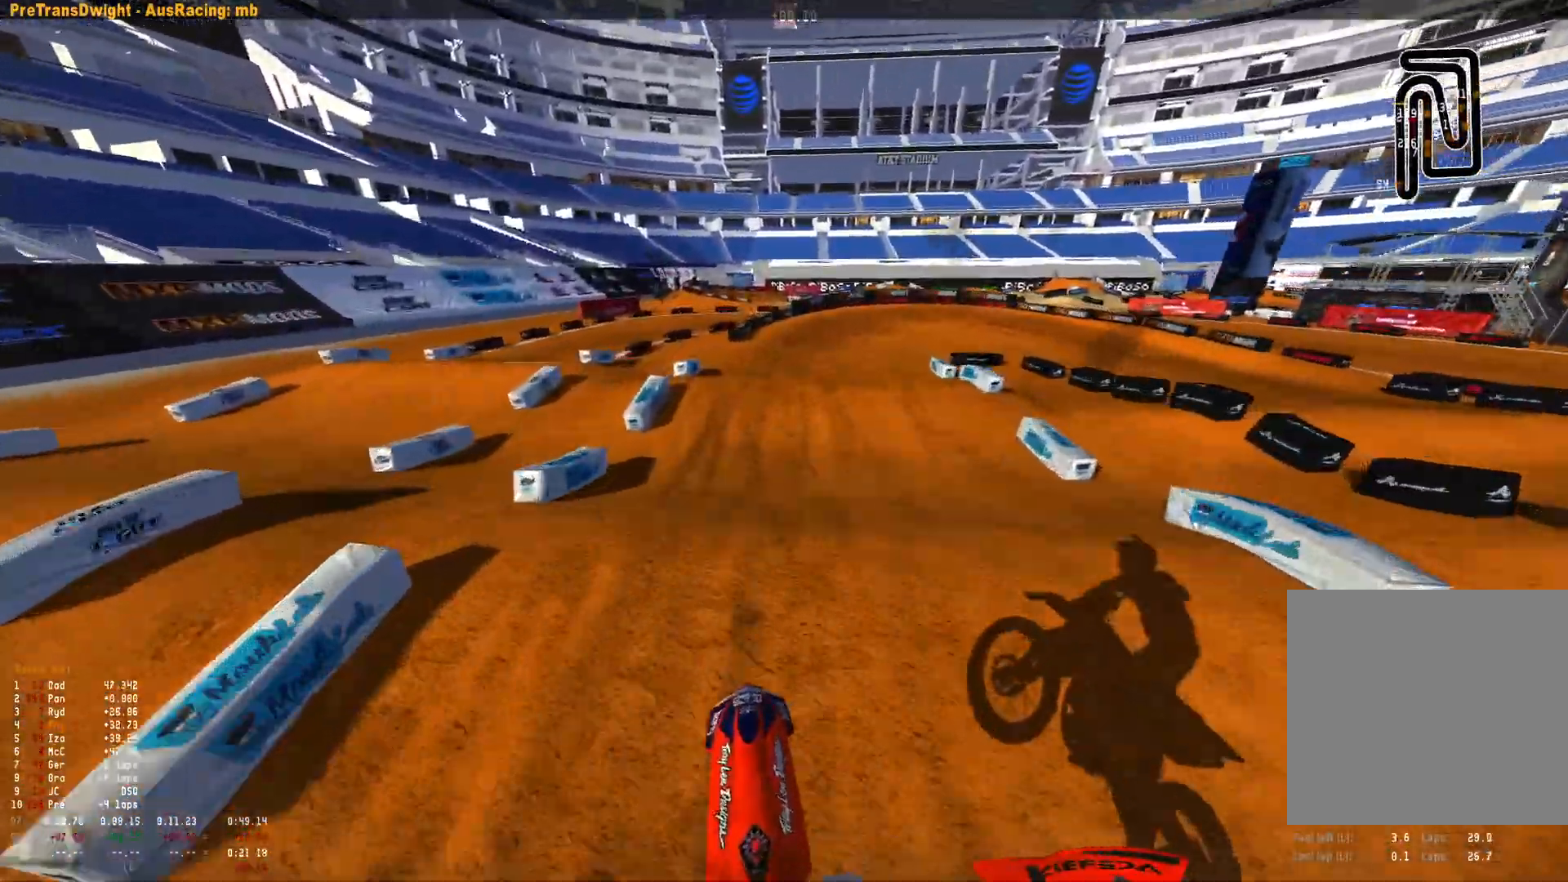
{"buttons": [], "left_stick": "center", "right_stick": "center", "events": [[66, "left_stick", "center"], [100, "right_stick", "down"], [133, "R2", "down"], [266, "R2", "up"], [333, "right_stick", "center"], [366, "R2", "down"], [466, "R2", "up"]]}
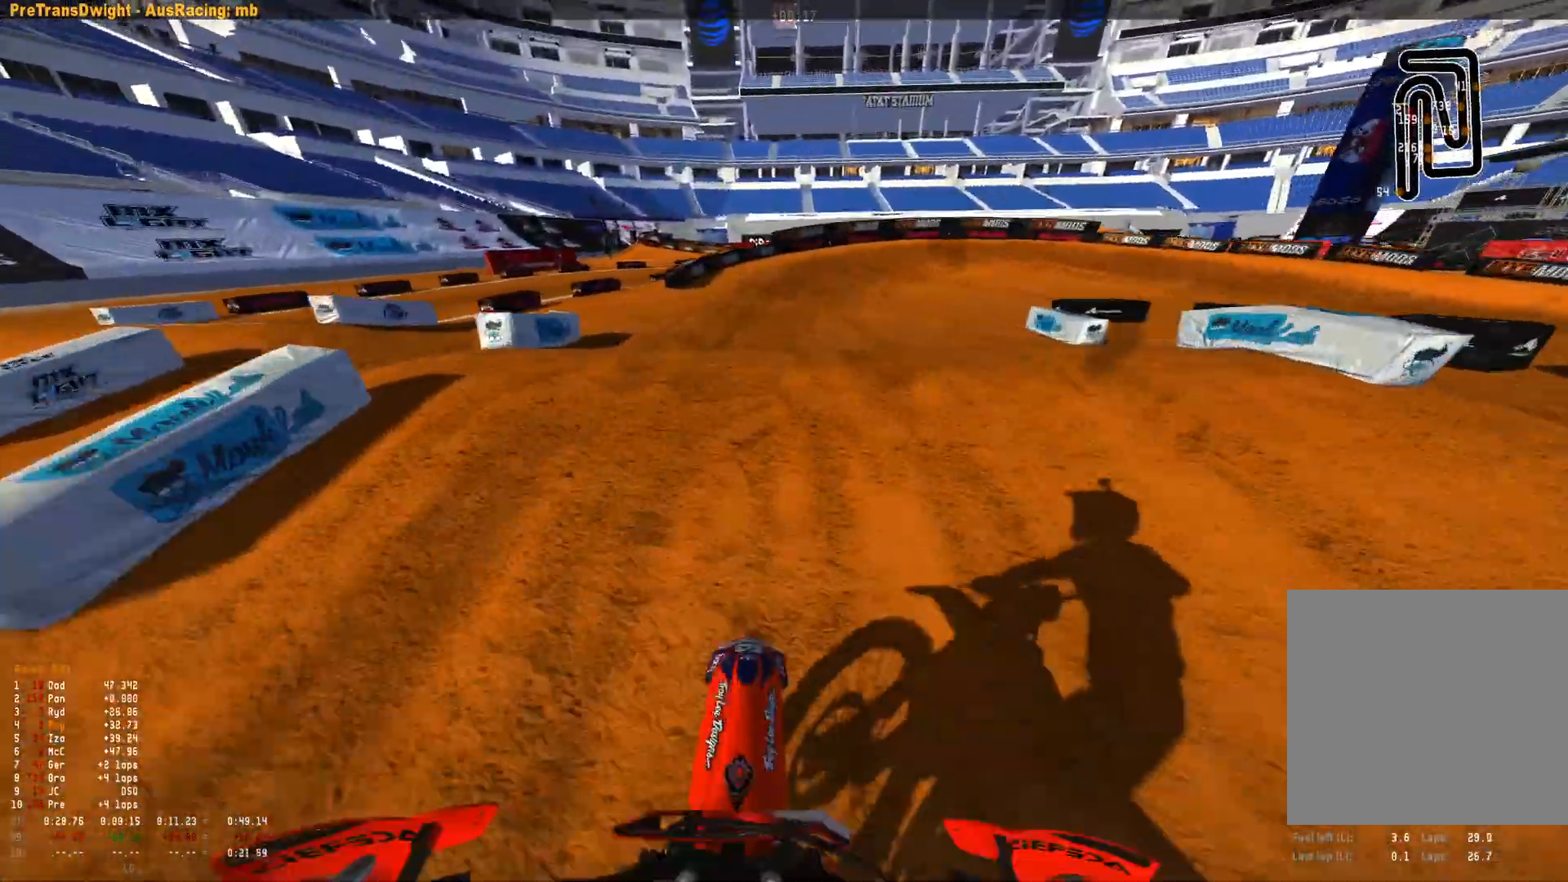
{"buttons": [], "left_stick": "center", "right_stick": "center", "events": [[33, "left_stick", "right"], [233, "right_stick", "down"], [400, "left_stick", "center"], [466, "right_stick", "center"]]}
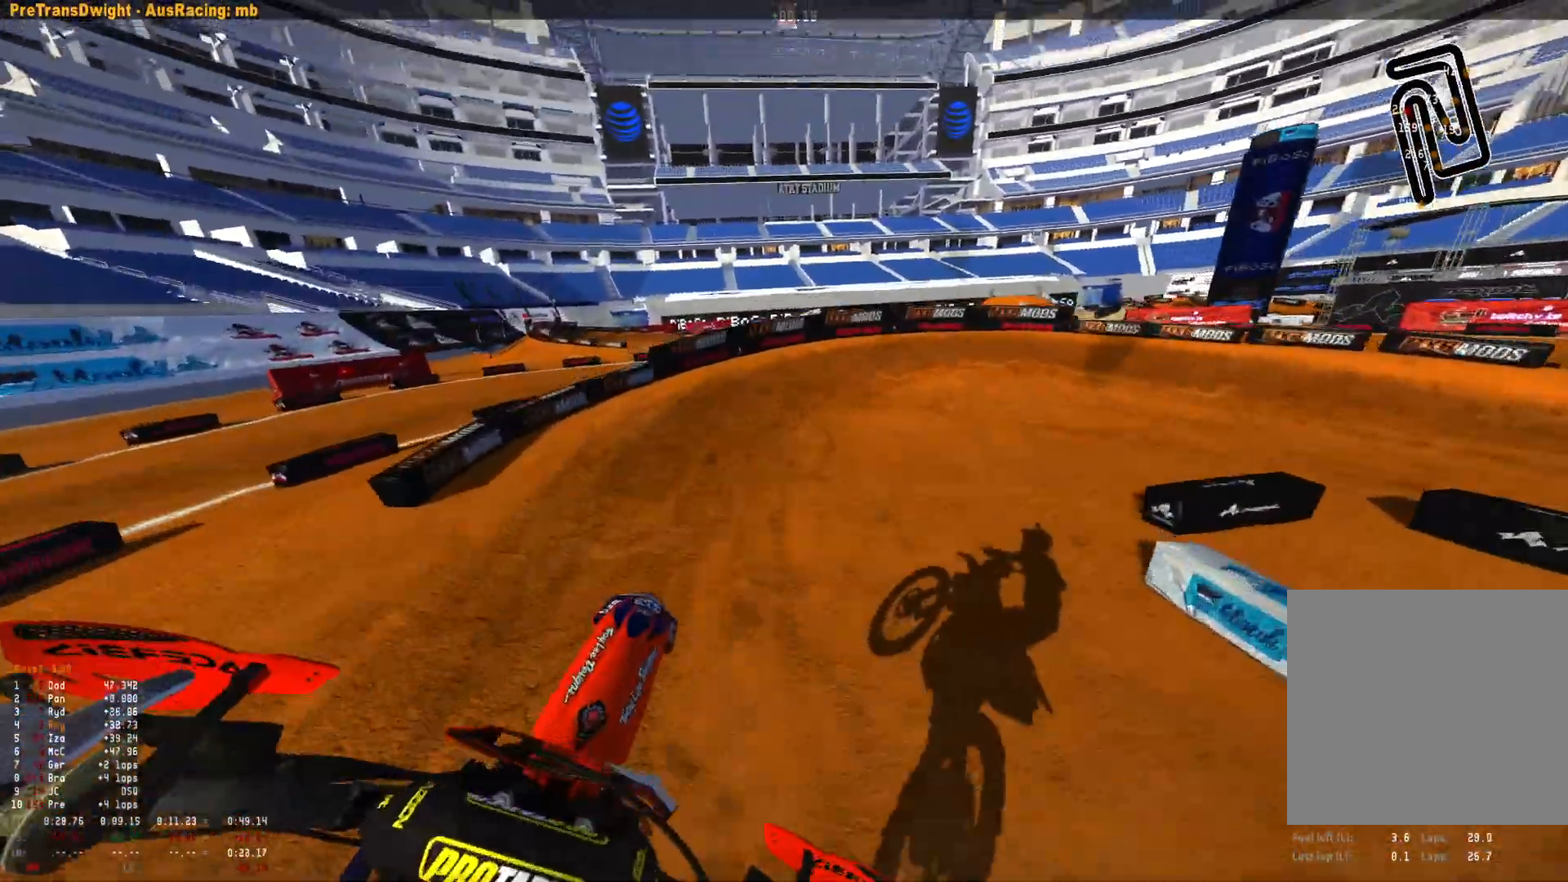
{"buttons": ["R2"], "left_stick": "right", "right_stick": "center", "events": [[266, "left_stick", "right"], [433, "R2", "down"]]}
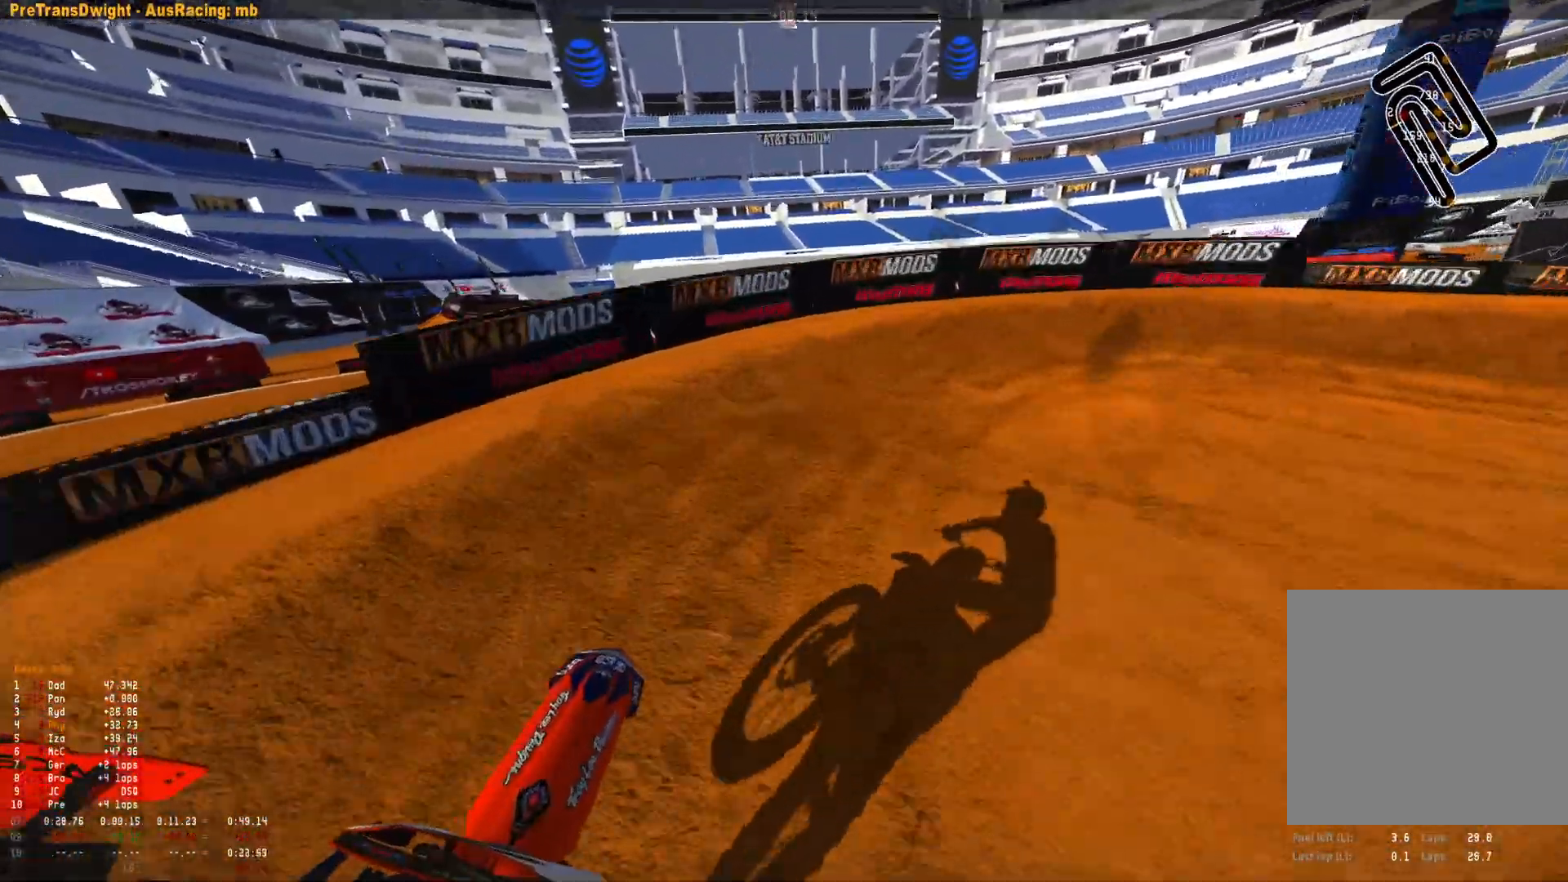
{"buttons": ["R1", "R2"], "left_stick": "right", "right_stick": "down", "events": [[33, "R1", "down"], [100, "R2", "up"], [100, "right_stick", "down"], [500, "R2", "down"]]}
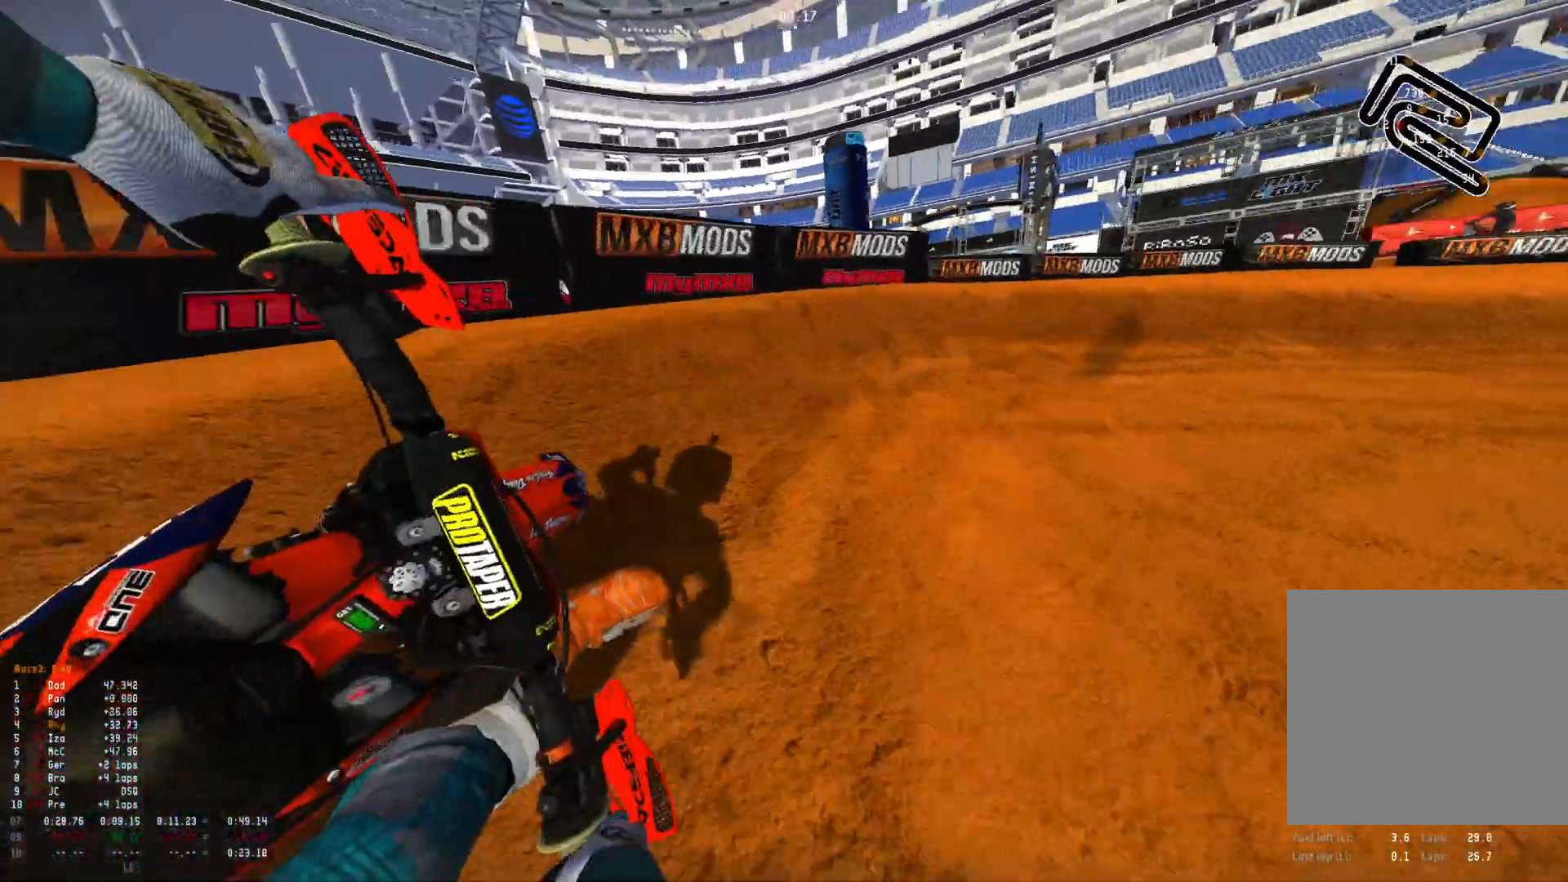
{"buttons": ["R1", "R2"], "left_stick": "right", "right_stick": "down", "events": [[100, "R2", "up"], [233, "R2", "down"], [333, "R2", "up"], [433, "R2", "down"]]}
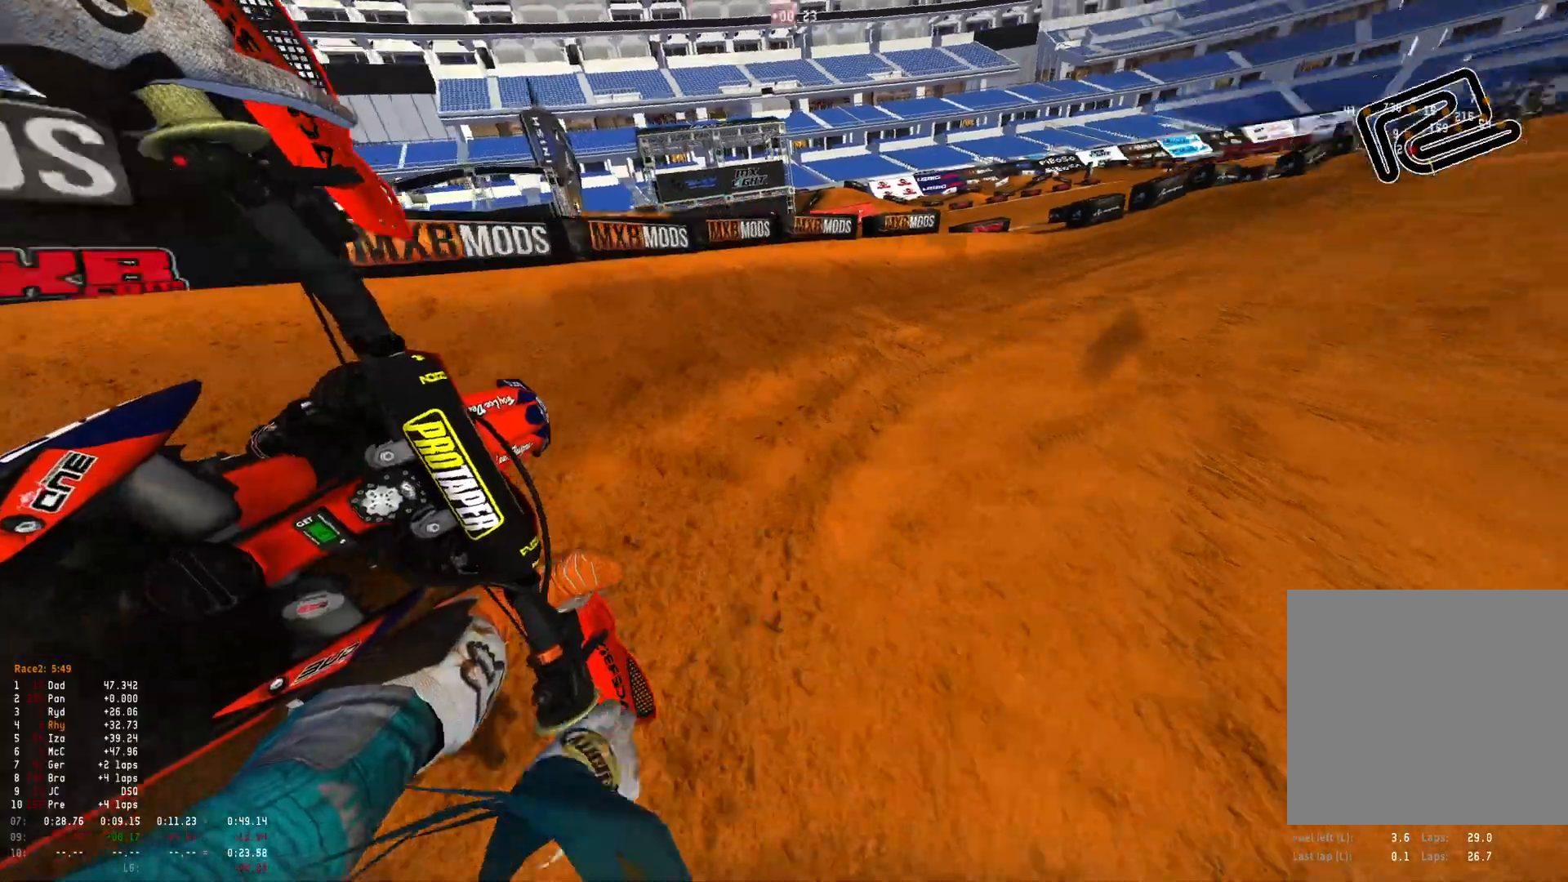
{"buttons": ["R1", "R2"], "left_stick": "up-left", "right_stick": "down-right", "events": [[66, "R2", "up"], [133, "R2", "down"], [366, "left_stick", "center"], [466, "left_stick", "up-left"], [500, "right_stick", "down-right"]]}
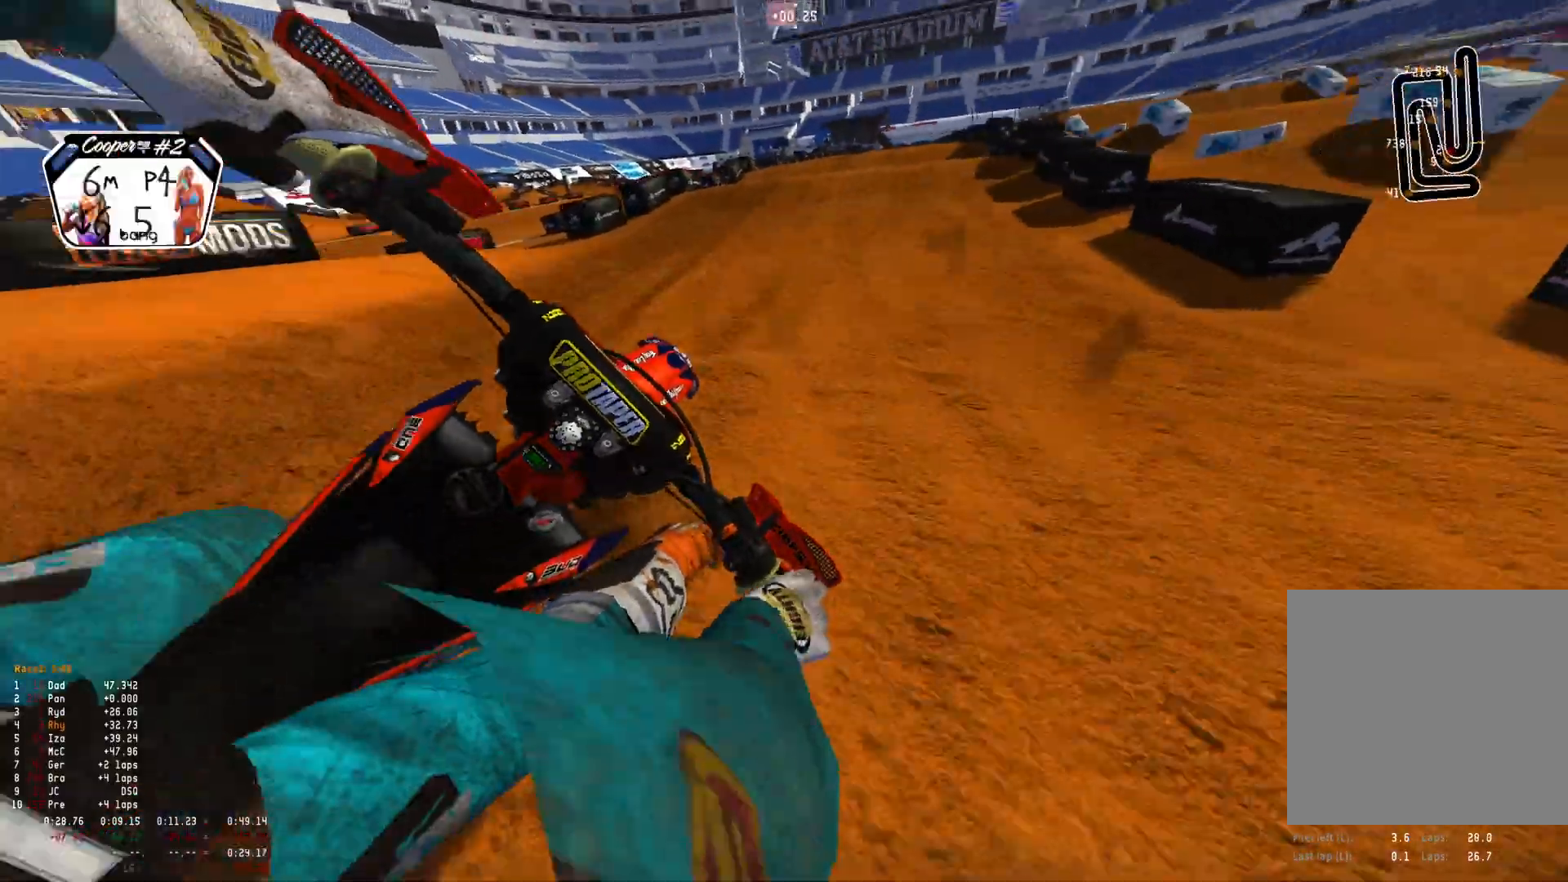
{"buttons": ["R2"], "left_stick": "up-left", "right_stick": "down-right", "events": [[100, "R2", "up"], [166, "R2", "down"], [300, "R2", "up"], [366, "R1", "up"], [366, "R2", "down"]]}
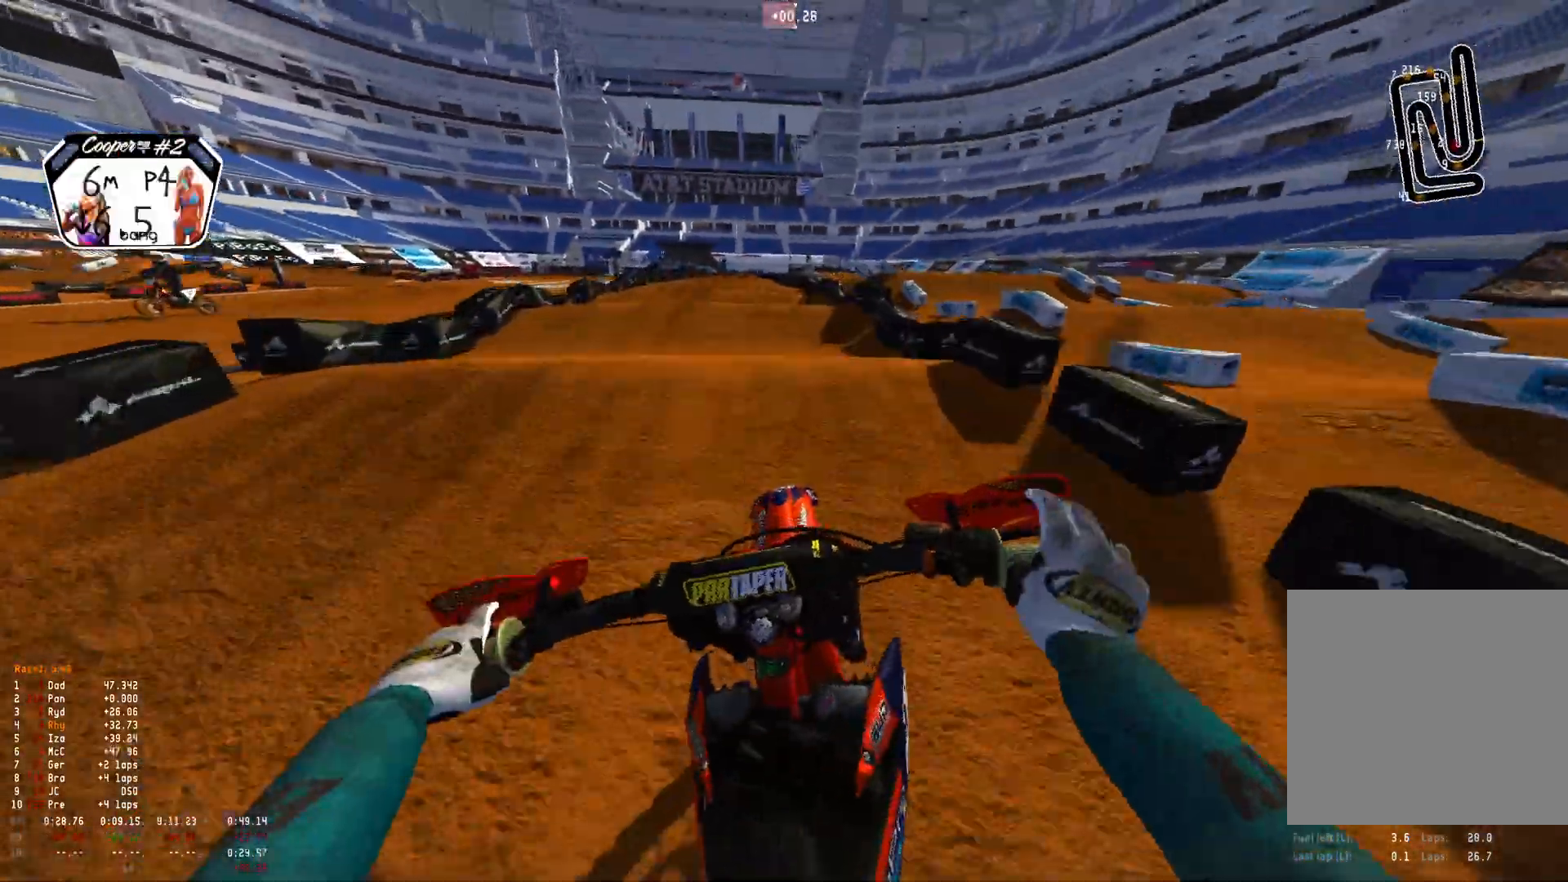
{"buttons": [], "left_stick": "center", "right_stick": "down", "events": [[66, "left_stick", "center"], [200, "right_stick", "down"], [466, "R2", "up"]]}
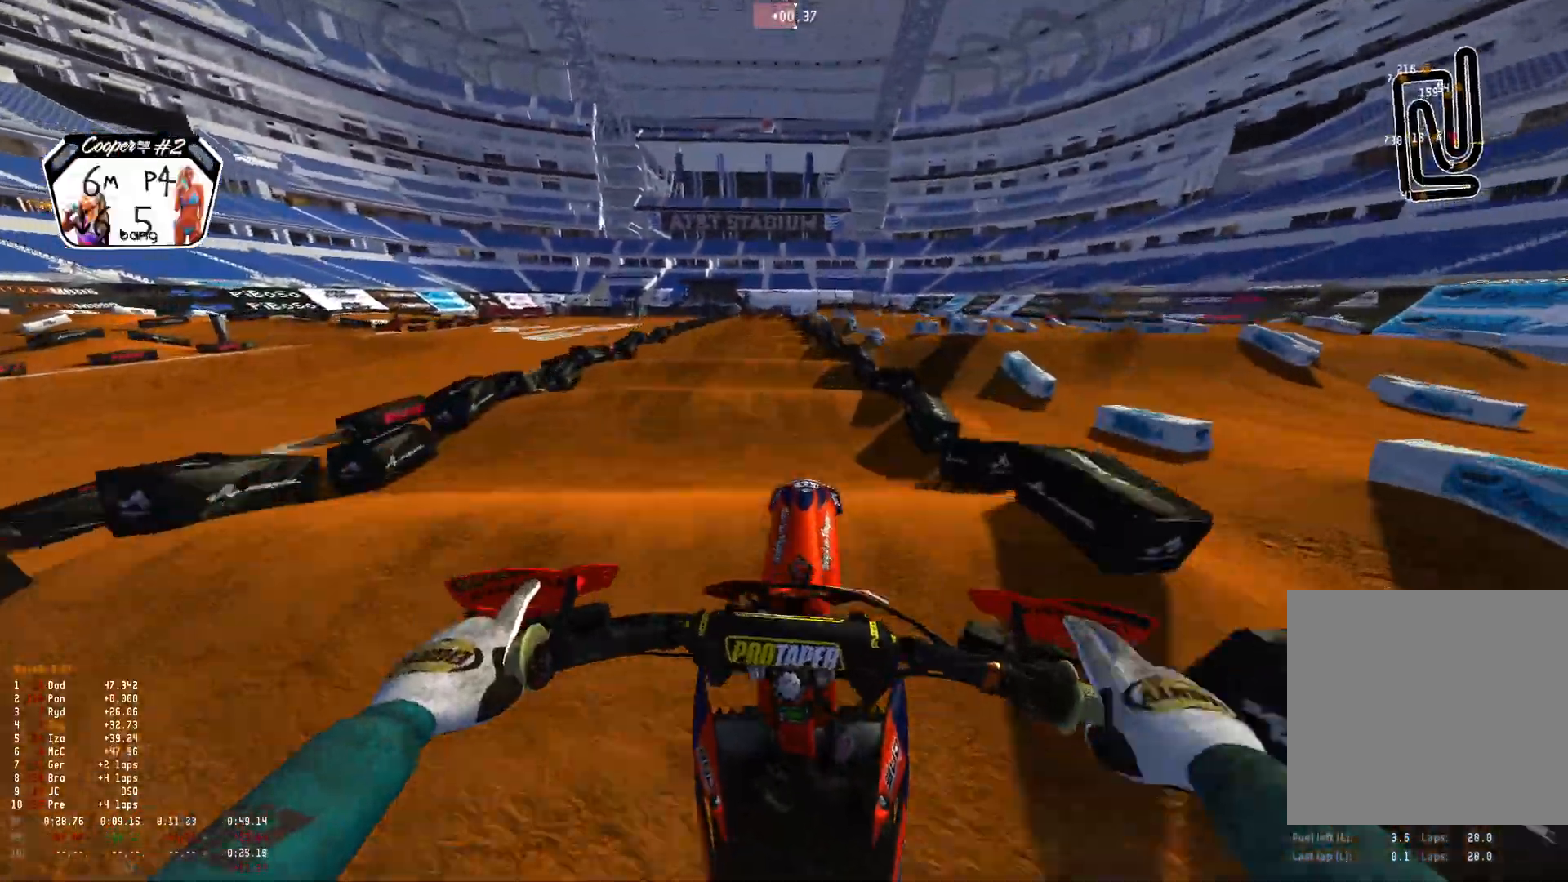
{"buttons": ["R2"], "left_stick": "center", "right_stick": "down", "events": [[100, "R2", "down"], [200, "R2", "up"], [266, "R2", "down"]]}
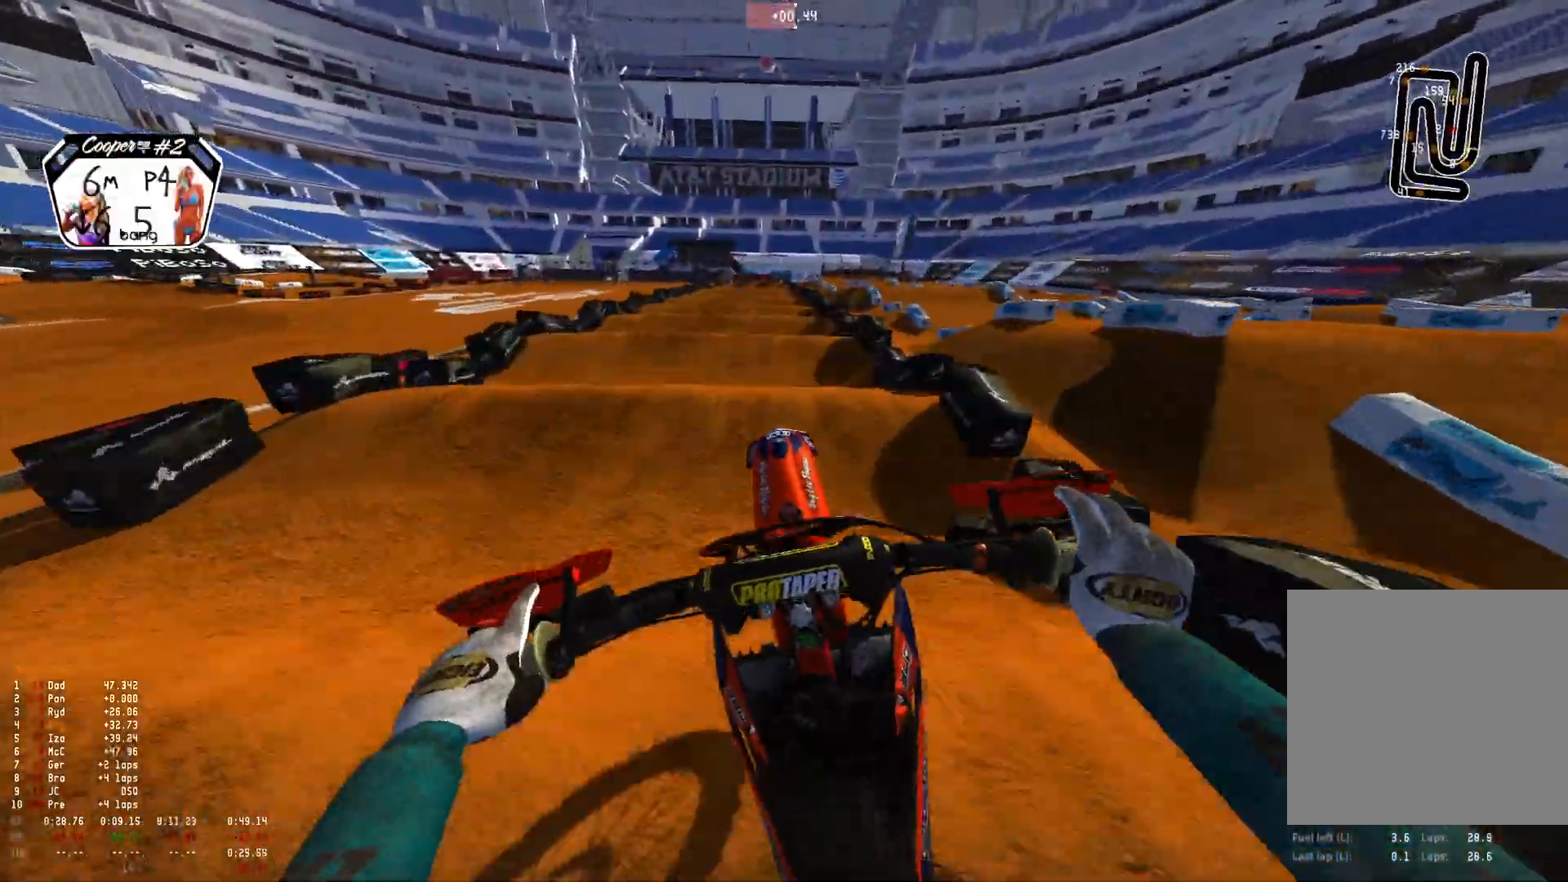
{"buttons": ["R2"], "left_stick": "center", "right_stick": "center", "events": [[433, "right_stick", "center"]]}
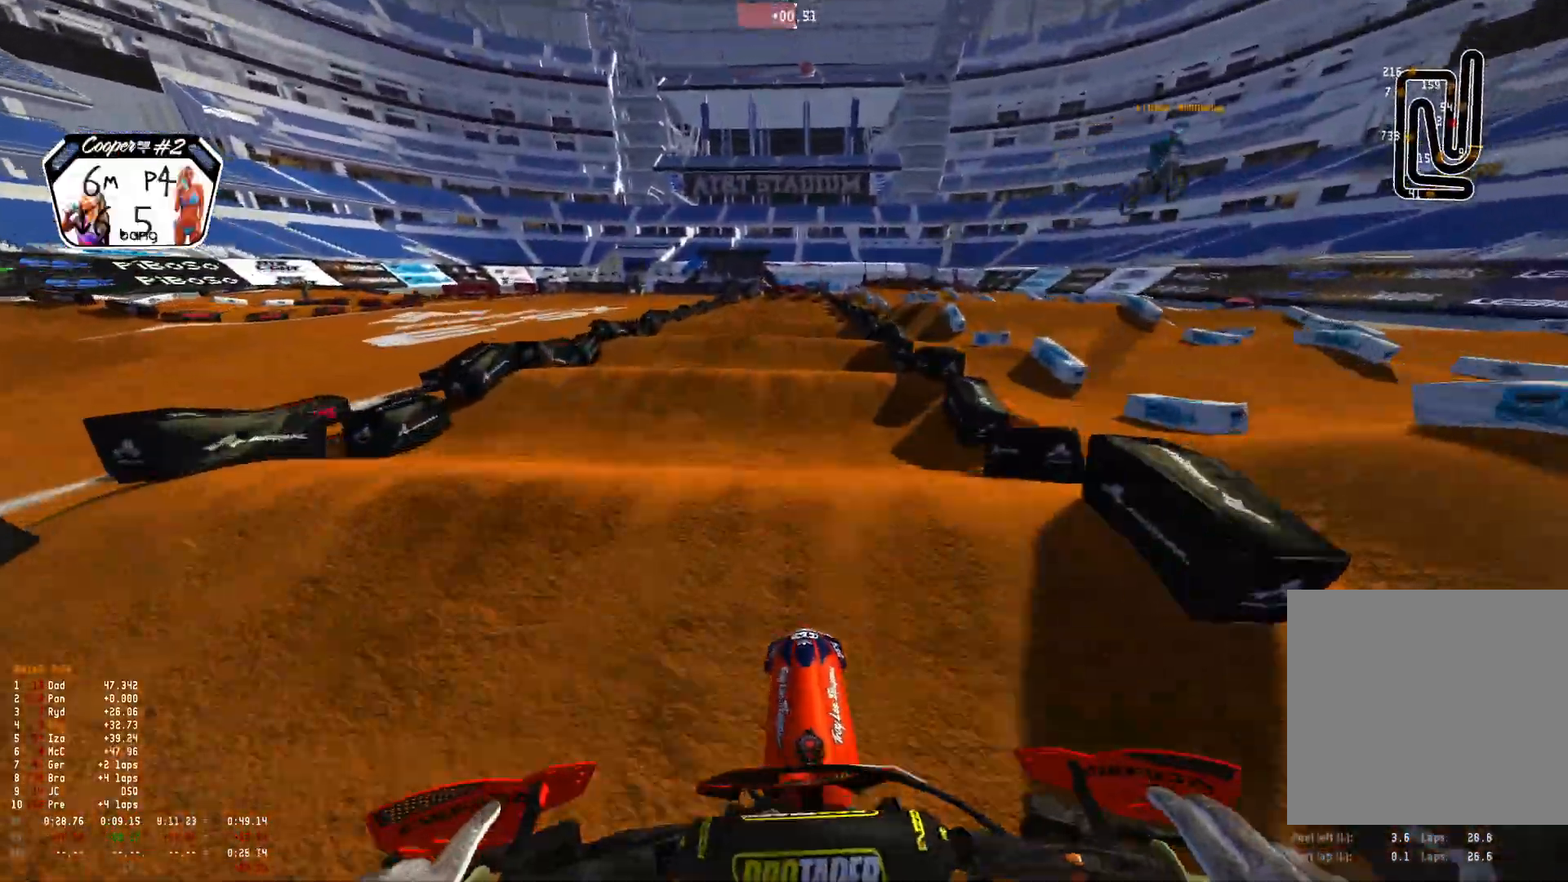
{"buttons": ["R2"], "left_stick": "center", "right_stick": "down", "events": [[166, "right_stick", "down"]]}
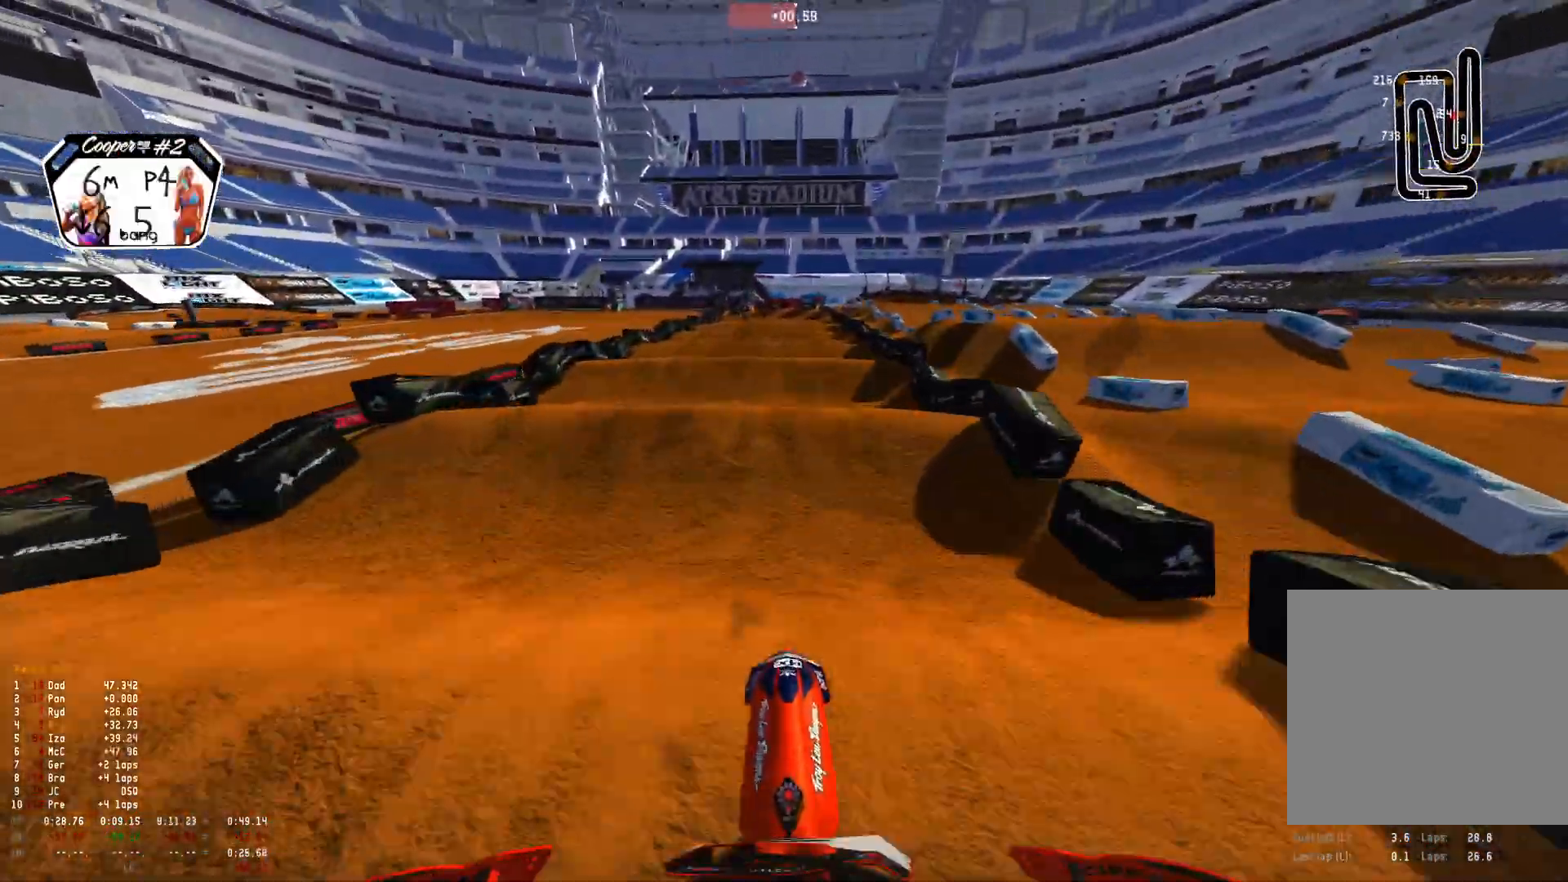
{"buttons": ["R2"], "left_stick": "center", "right_stick": "down", "events": [[200, "right_stick", "center"], [300, "right_stick", "down"]]}
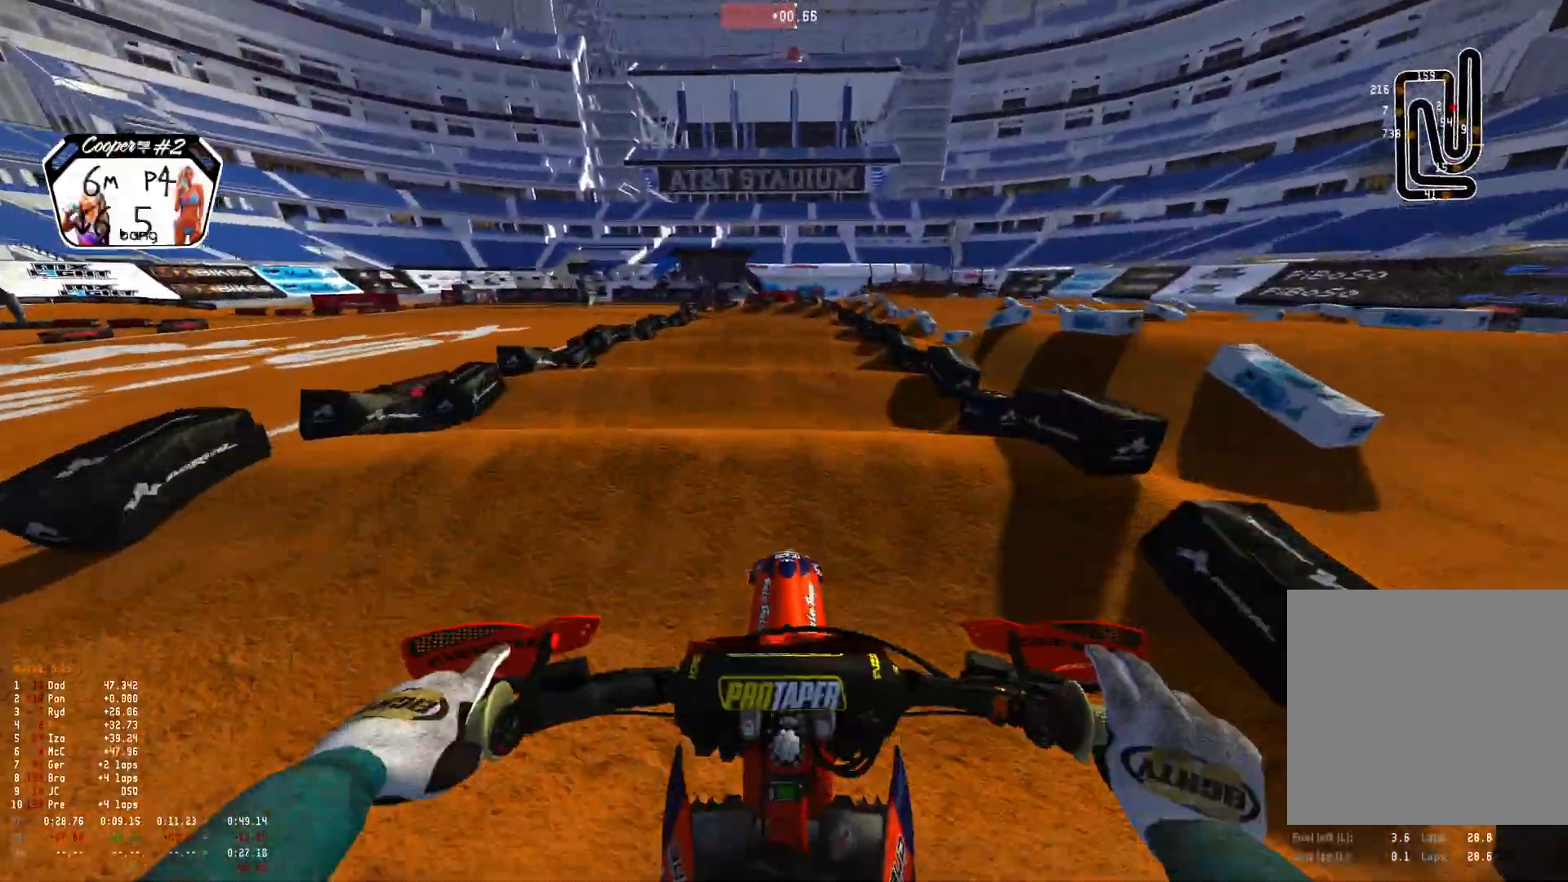
{"buttons": ["R2"], "left_stick": "up-left", "right_stick": "center", "events": [[100, "right_stick", "center"], [166, "right_stick", "down"], [433, "right_stick", "center"], [500, "left_stick", "up-left"]]}
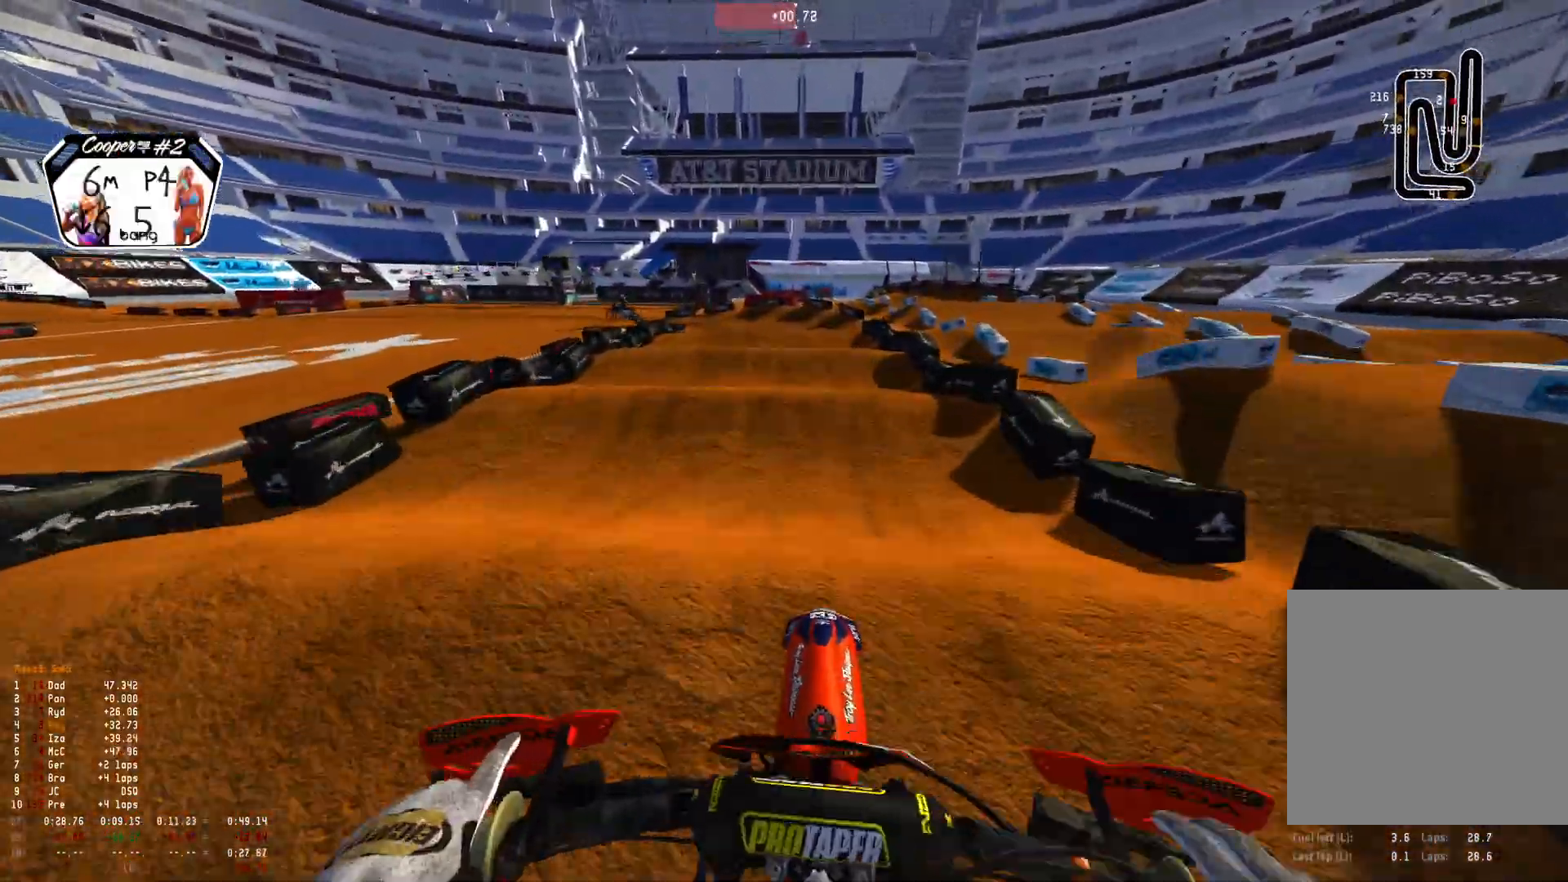
{"buttons": [], "left_stick": "up-left", "right_stick": "down", "events": [[33, "right_stick", "down"], [266, "right_stick", "center"], [400, "right_stick", "down"], [500, "R2", "up"]]}
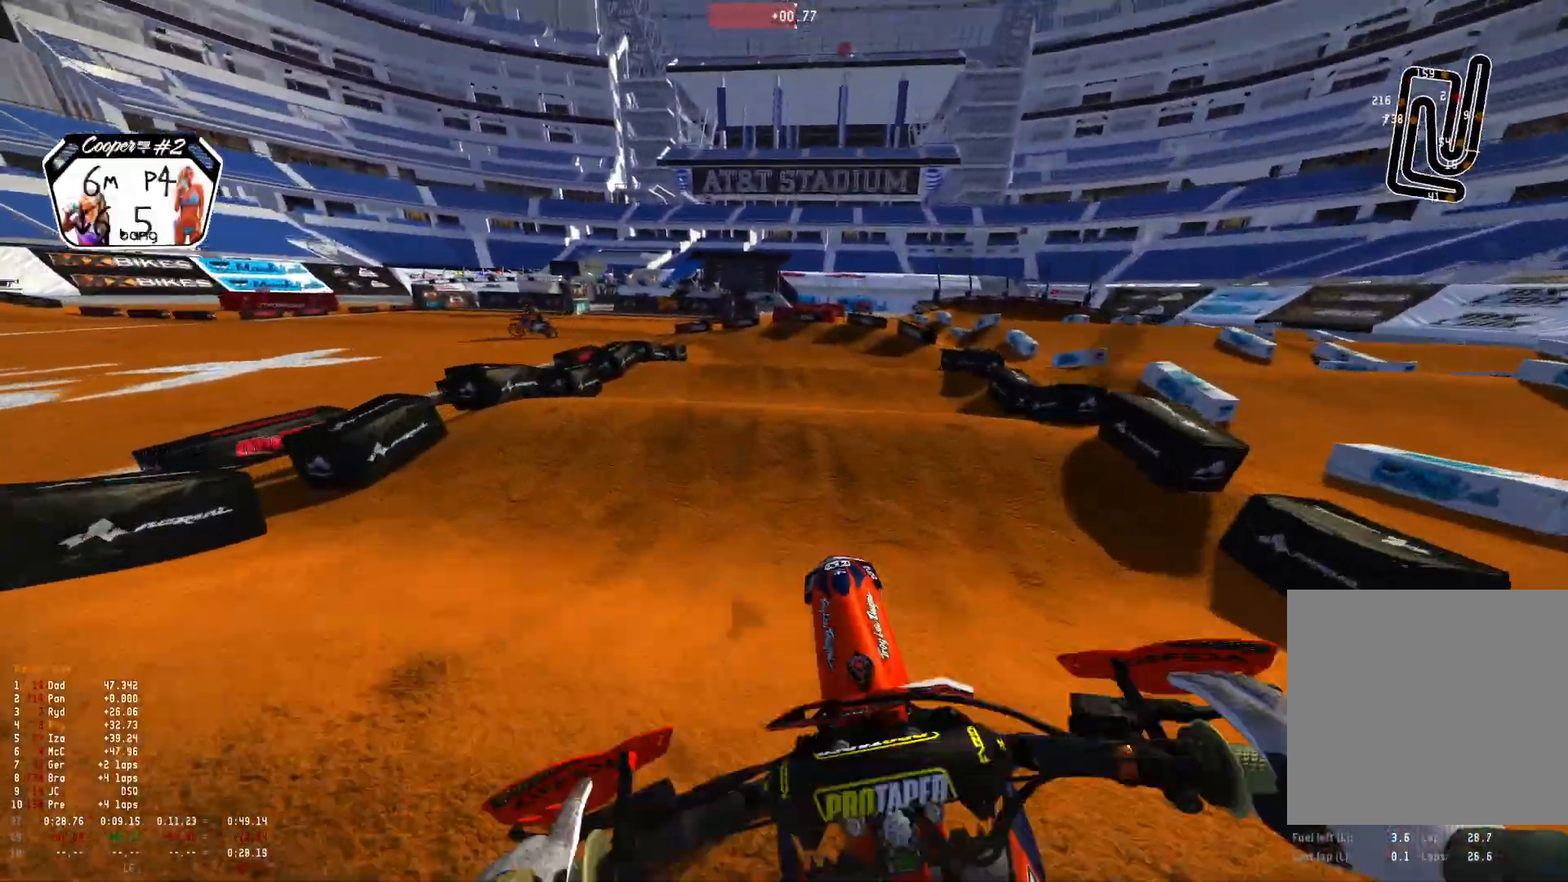
{"buttons": [], "left_stick": "up-left", "right_stick": "down", "events": [[100, "left_stick", "center"], [100, "right_stick", "center"], [133, "R2", "down"], [266, "R2", "up"], [333, "R2", "down"], [333, "left_stick", "up-left"], [433, "right_stick", "down"], [500, "R2", "up"]]}
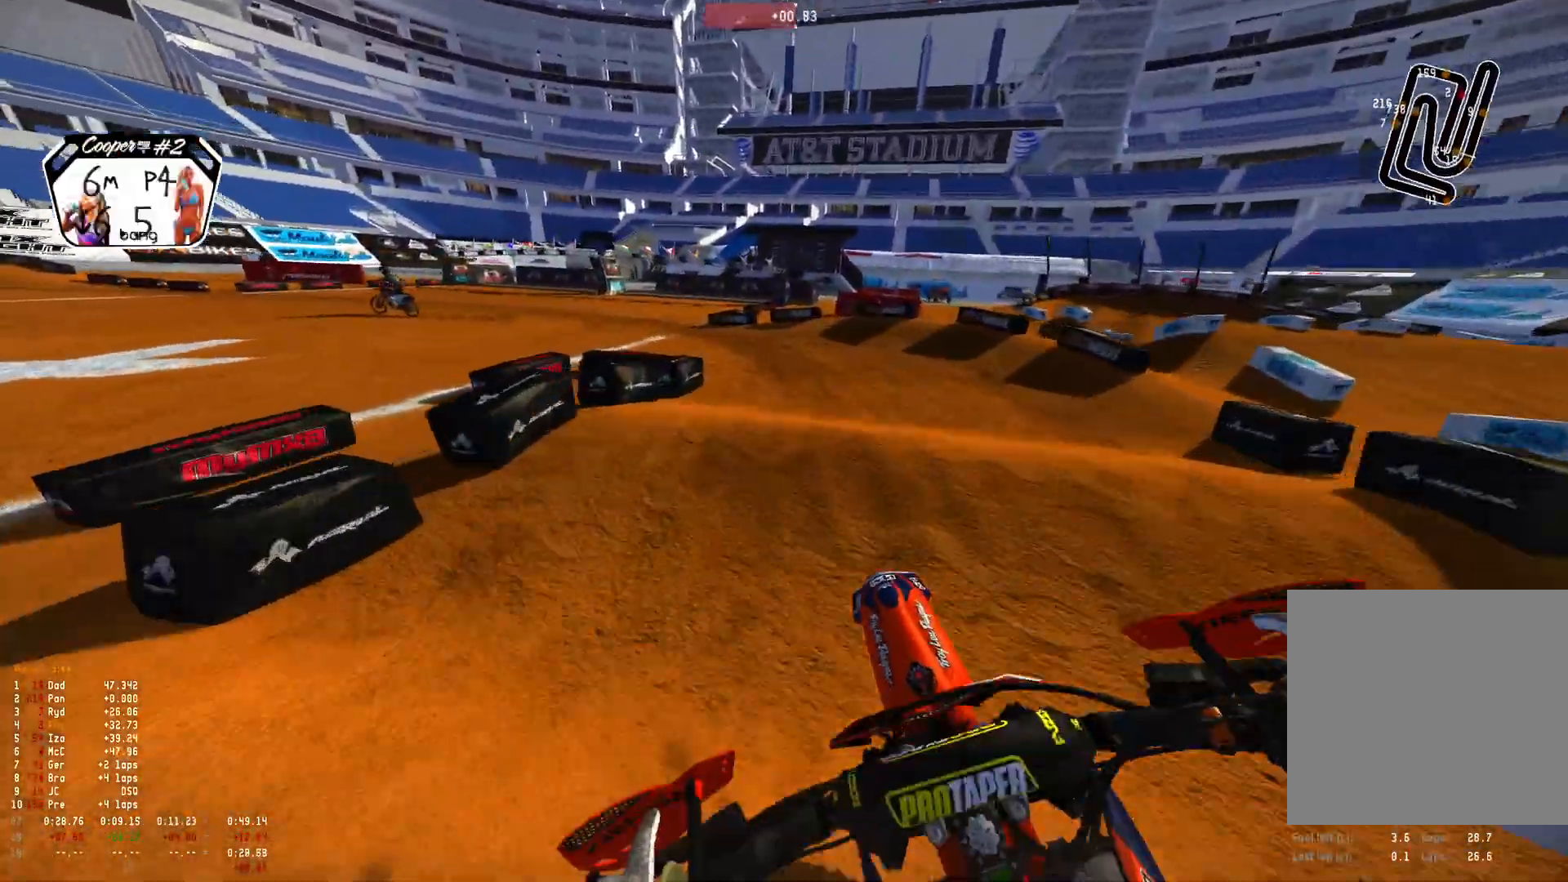
{"buttons": ["R2"], "left_stick": "up-left", "right_stick": "down-right", "events": [[100, "R2", "down"], [200, "R2", "up"], [400, "R2", "down"], [433, "right_stick", "down-right"]]}
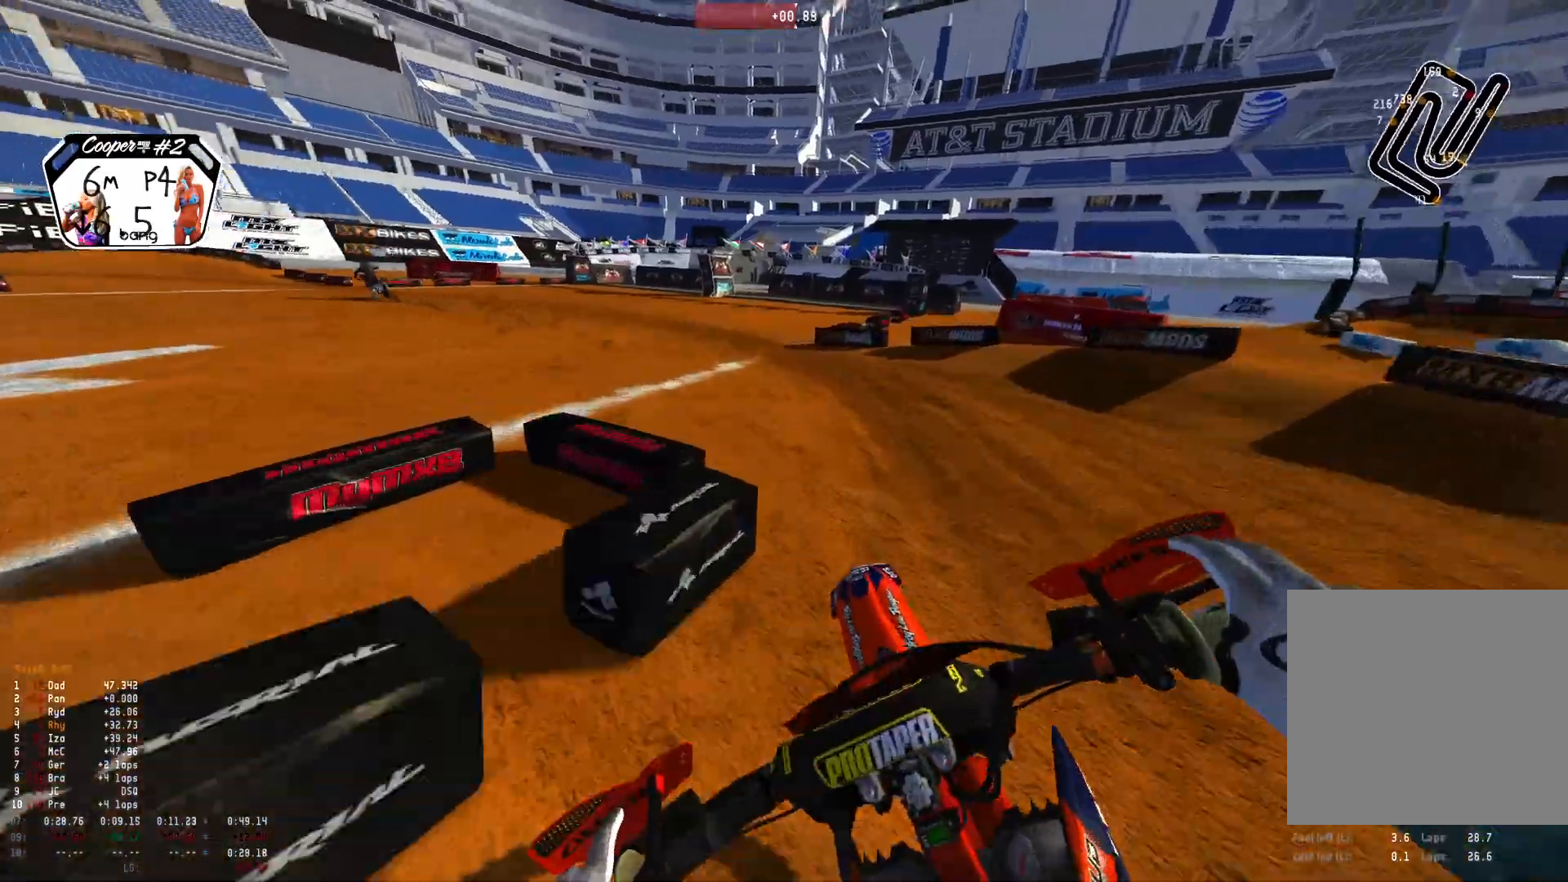
{"buttons": ["R1", "R2"], "left_stick": "up-left", "right_stick": "down-right", "events": [[33, "R2", "up"], [166, "R2", "down"], [233, "R1", "down"], [300, "R2", "up"], [433, "R2", "down"]]}
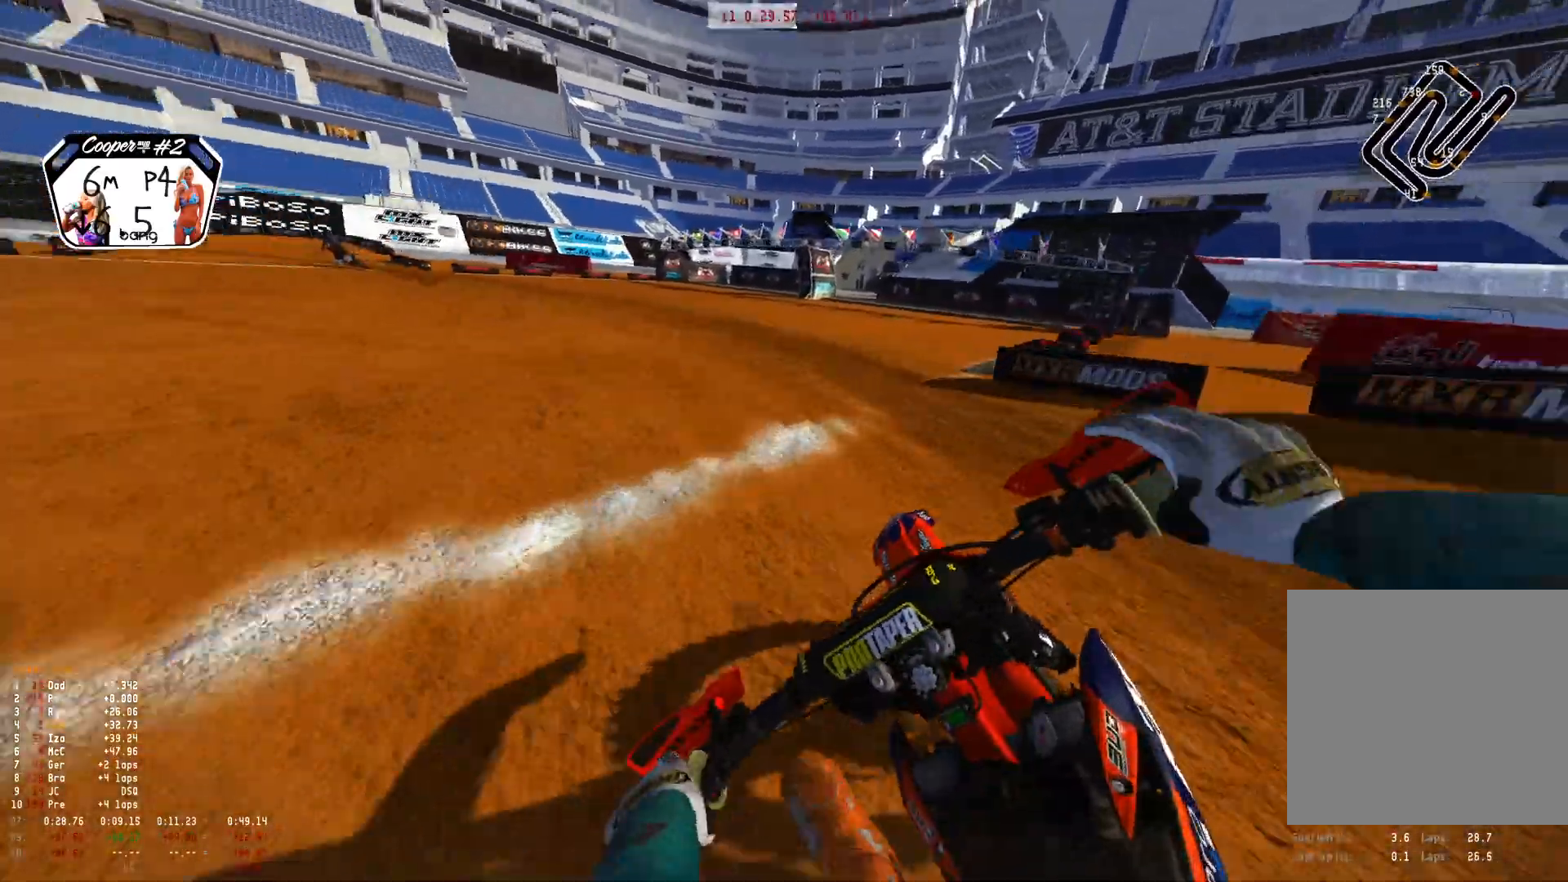
{"buttons": ["R1", "R2"], "left_stick": "up-left", "right_stick": "down-right", "events": [[100, "R2", "up"], [200, "R2", "down"], [300, "R2", "up"], [366, "R2", "down"]]}
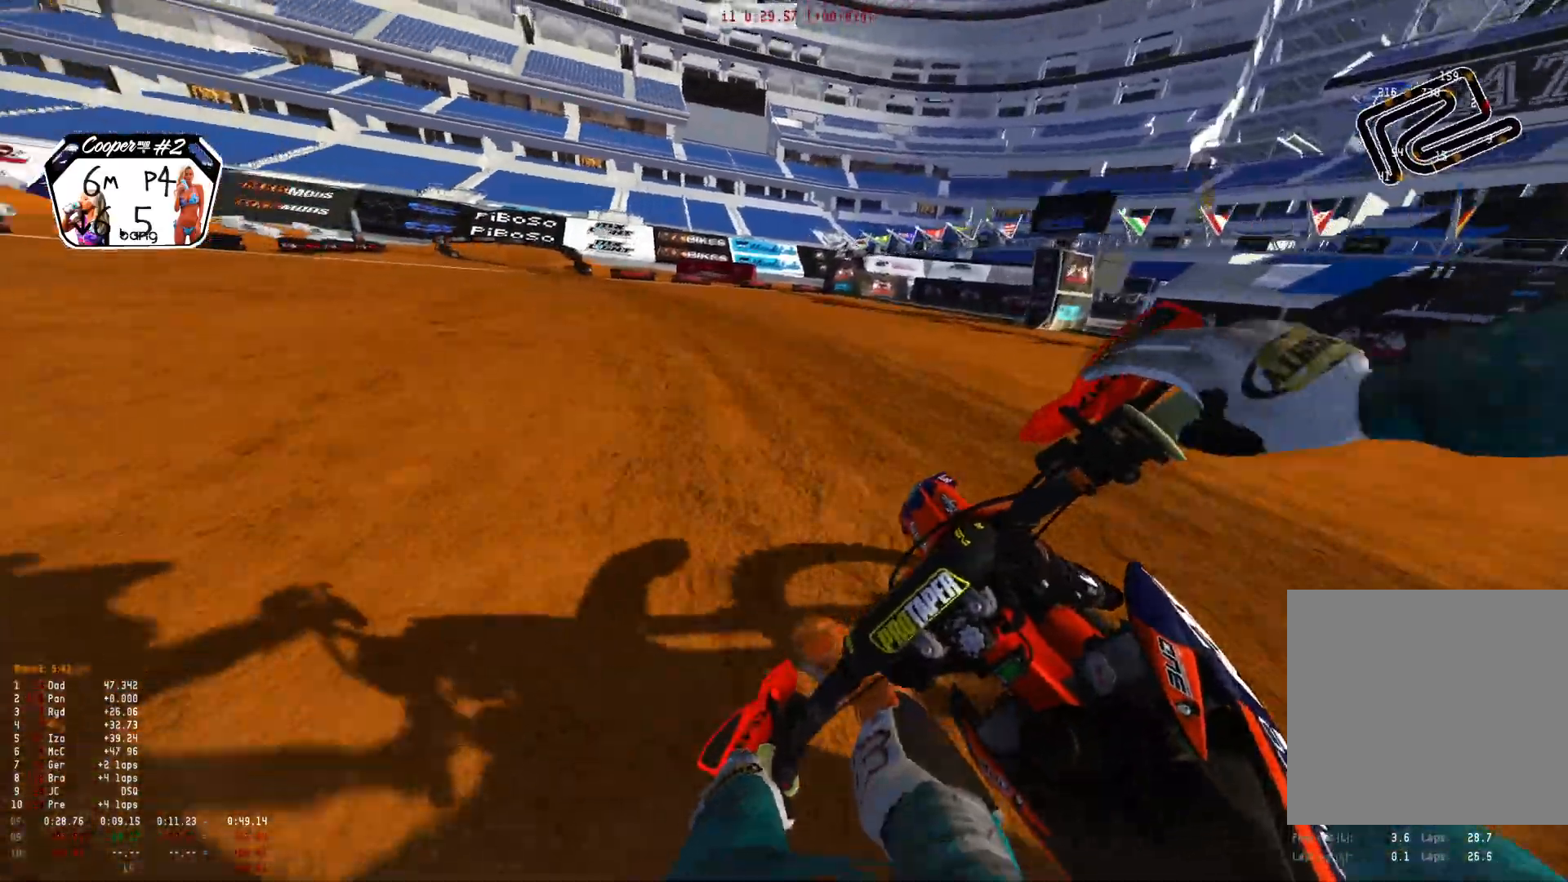
{"buttons": ["R1", "R2"], "left_stick": "up-left", "right_stick": "down-right", "events": []}
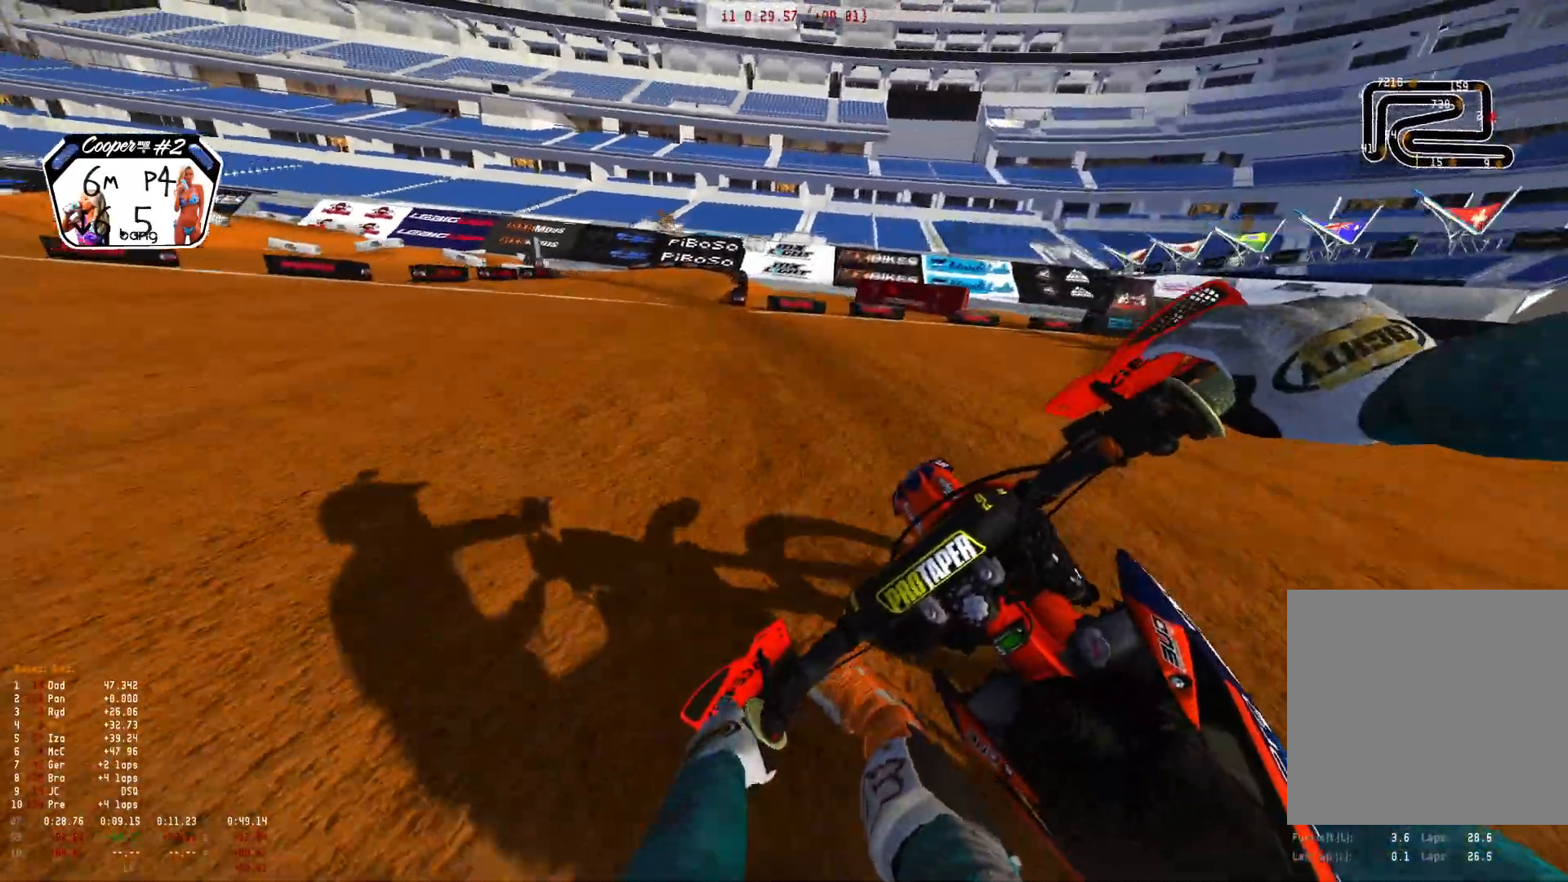
{"buttons": ["R1", "R2"], "left_stick": "up-left", "right_stick": "down-right", "events": [[33, "right_stick", "center"], [100, "R2", "up"], [166, "R2", "down"], [300, "right_stick", "down"], [433, "R2", "up"], [466, "right_stick", "down-right"], [500, "R2", "down"]]}
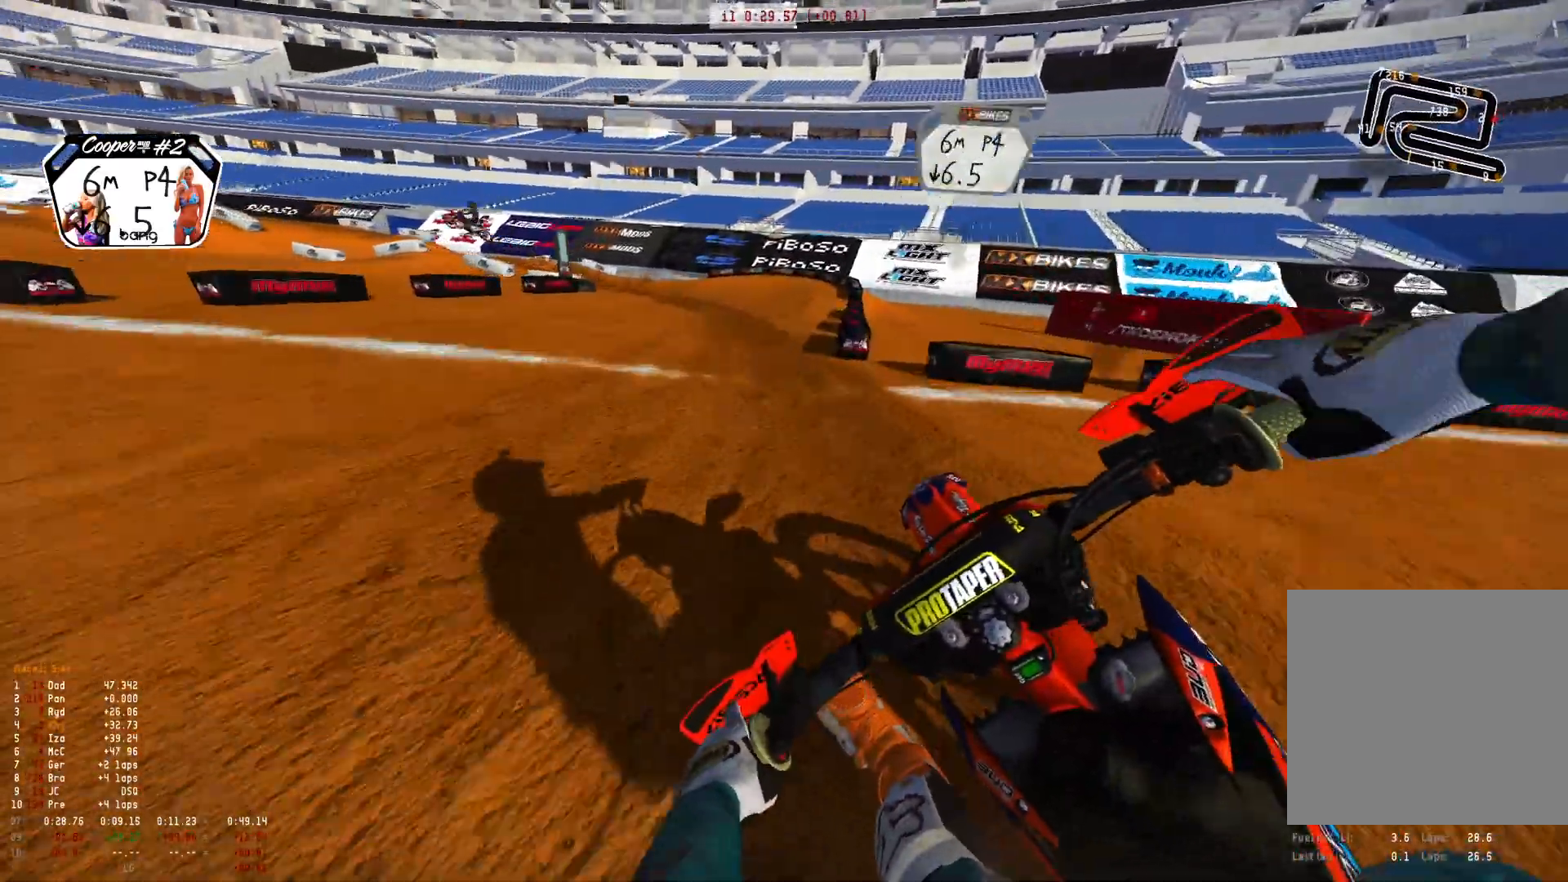
{"buttons": ["R1", "R2"], "left_stick": "up-left", "right_stick": "down-right", "events": [[100, "R2", "up"], [200, "L2", "down"], [266, "L2", "up"], [400, "R2", "down"]]}
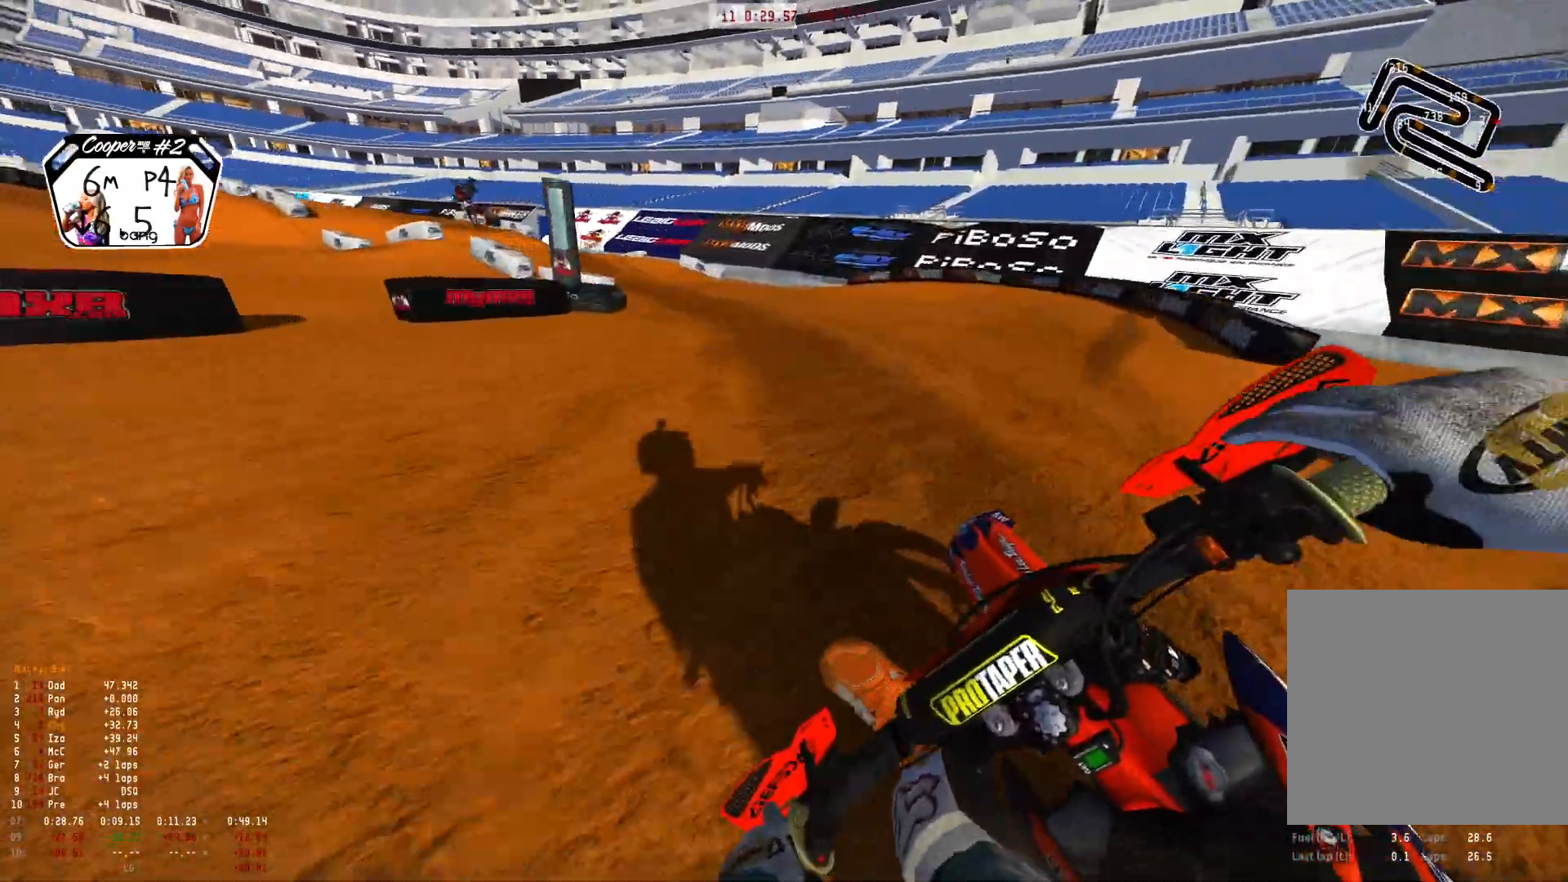
{"buttons": ["R1", "R2"], "left_stick": "up-left", "right_stick": "down-right", "events": [[33, "R2", "up"], [266, "R2", "down"], [366, "R2", "up"], [500, "R2", "down"]]}
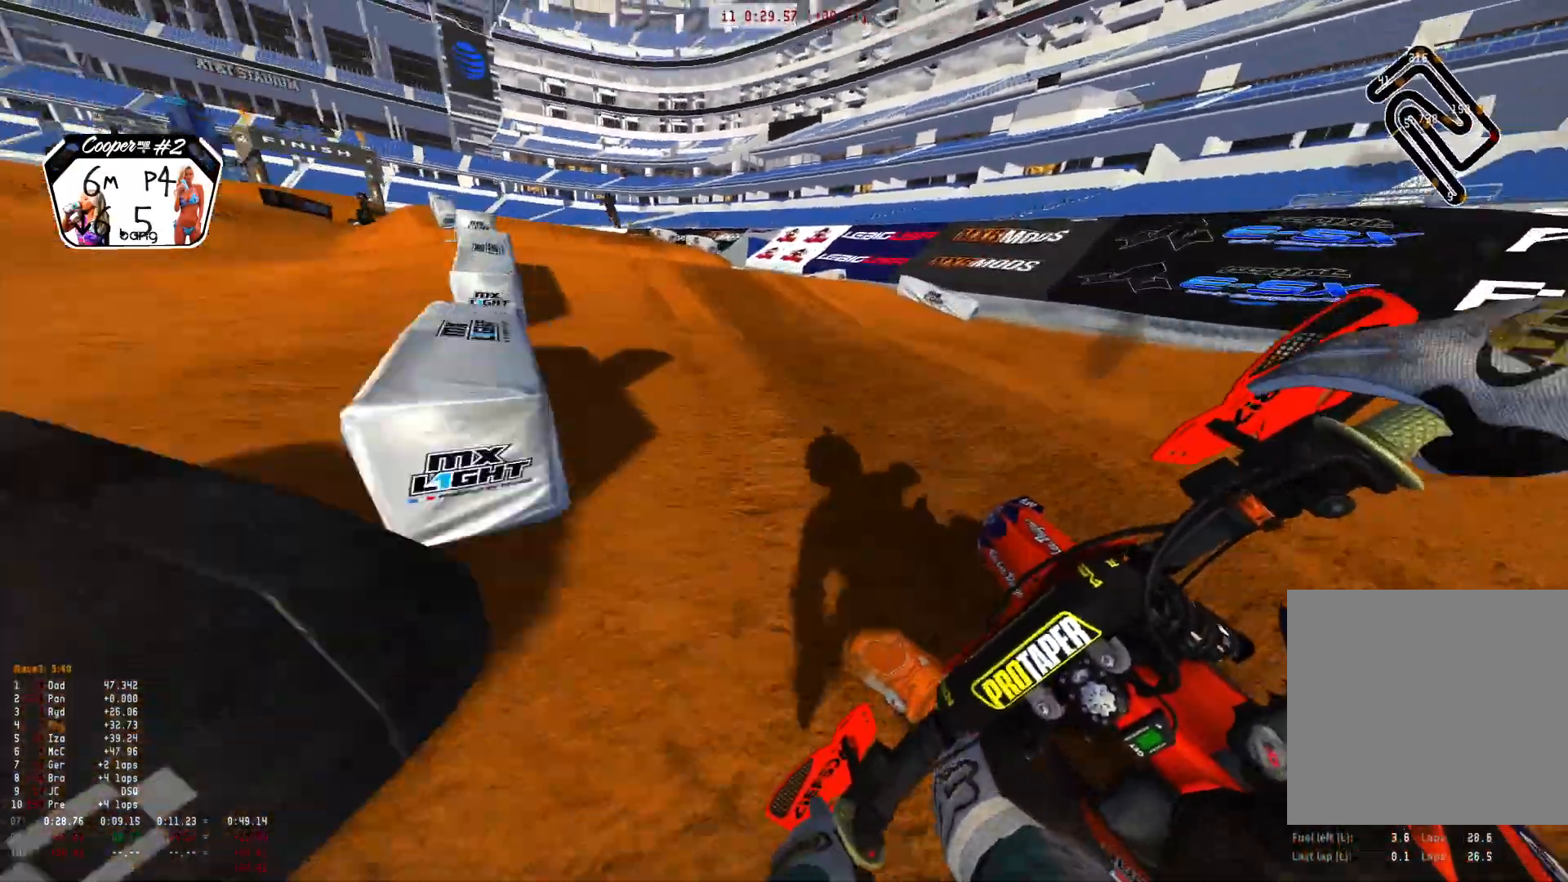
{"buttons": ["R1"], "left_stick": "up-left", "right_stick": "center", "events": [[166, "right_stick", "center"], [300, "R2", "up"], [400, "R2", "down"], [500, "R2", "up"]]}
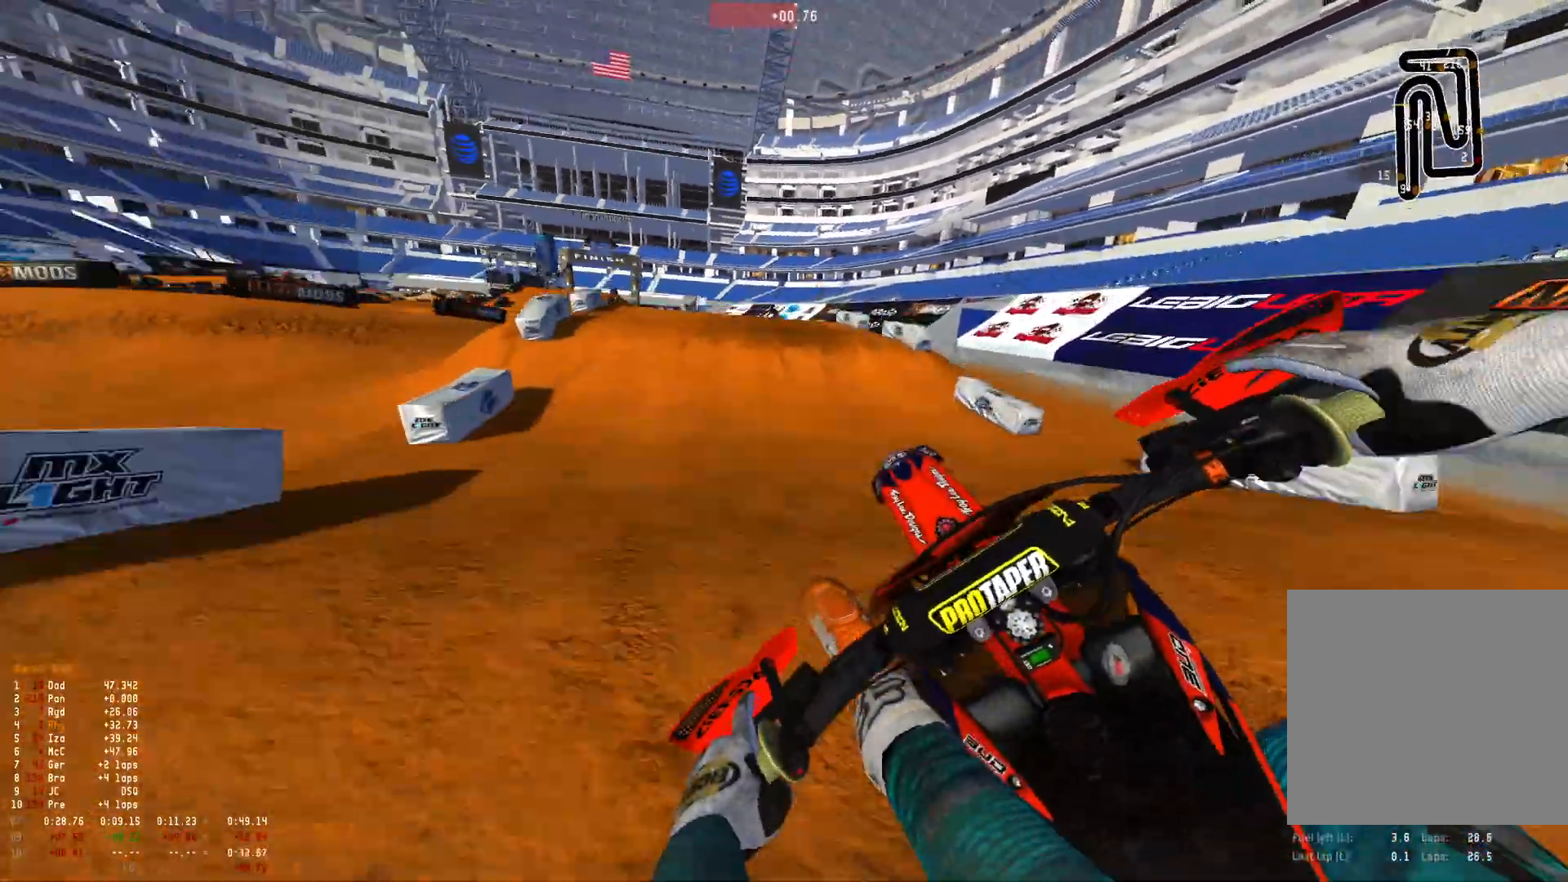
{"buttons": ["R1", "R2"], "left_stick": "up-left", "right_stick": "down-right", "events": [[66, "R2", "down"], [66, "right_stick", "down"], [133, "R2", "up"], [166, "left_stick", "right"], [166, "right_stick", "down-right"], [333, "R2", "down"], [366, "left_stick", "center"], [400, "R2", "up"], [433, "left_stick", "up-left"], [500, "R2", "down"]]}
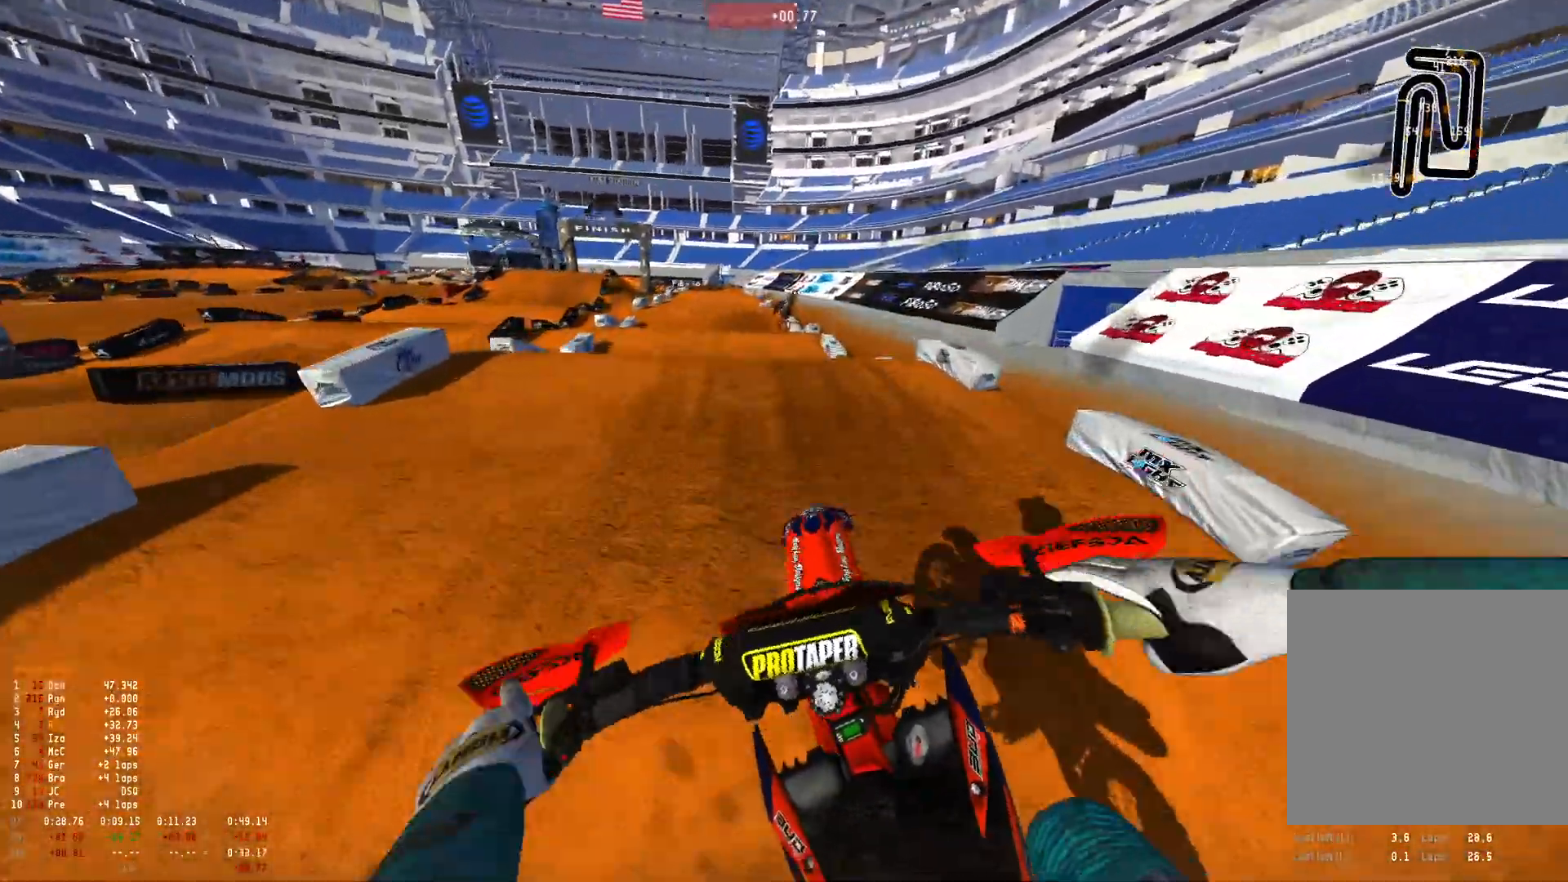
{"buttons": ["R1"], "left_stick": "center", "right_stick": "down-right", "events": [[133, "R2", "up"], [266, "R2", "down"], [400, "left_stick", "center"], [500, "R2", "up"]]}